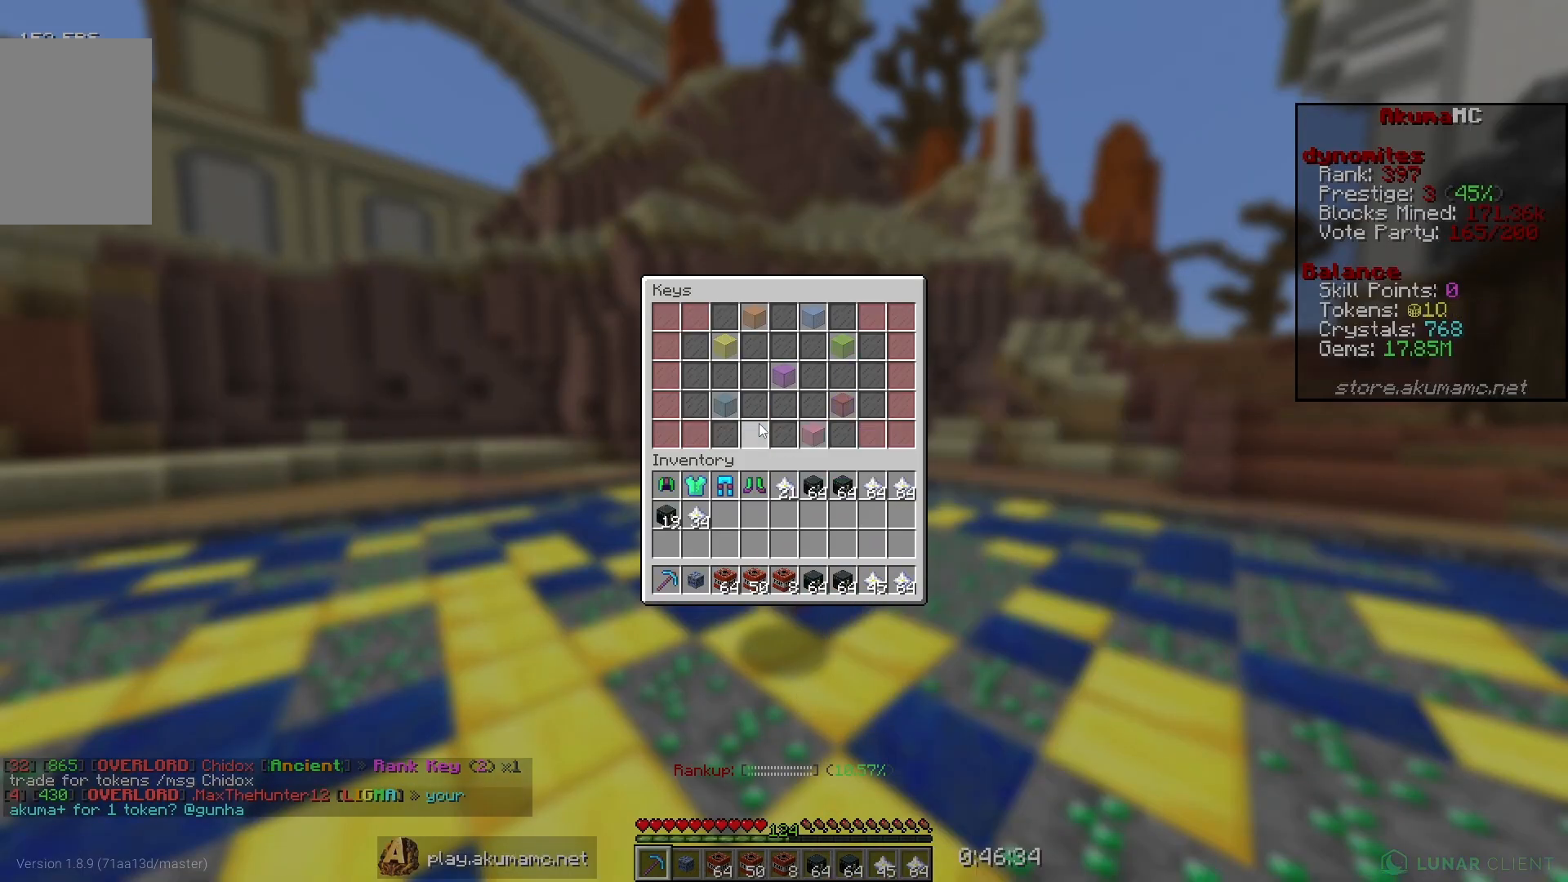
Gameplay with keyboard and mouse; each line is a JSON object with the keys and mouse buttons held at the frame after it. "events" lists presses ("down") and releases ("up") of "a", "d", "s", "w", "mouse_left" and "mouse_right" between this image and that frame as [ms after this image, input, new state], when the widget could be followed in between. "mouse_left", "mouse_right" = the "left", "right" buttons of the "mouse" list. No other keys are recorded. Fast repeated clicks can show as one long hold. Mouse movement is not recorded.
{"keys": ["s"], "mouse": [], "events": [[483, "s", "down"]]}
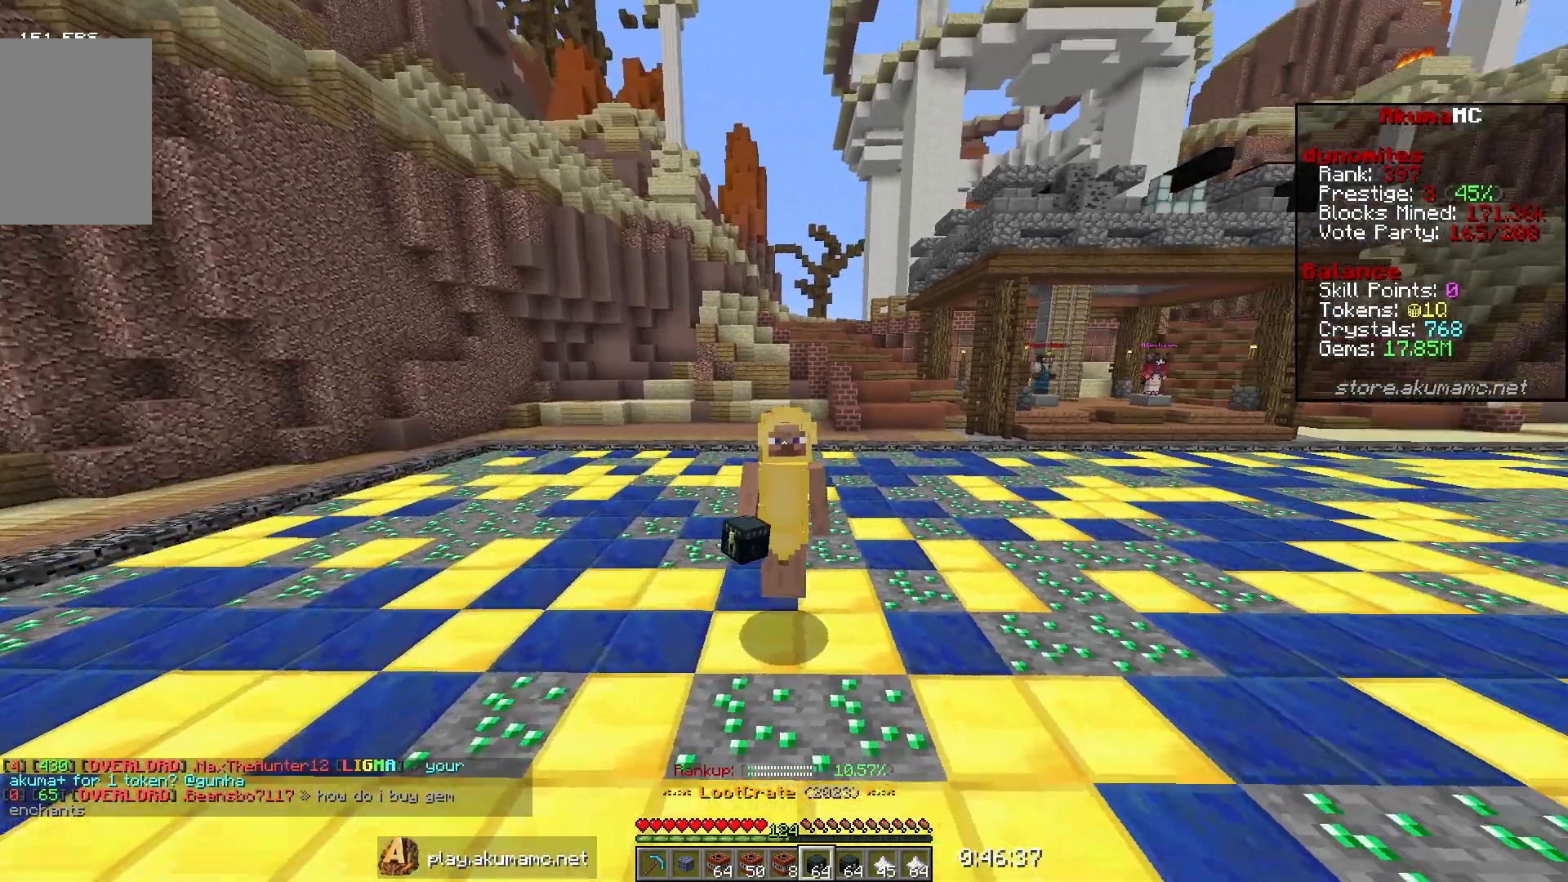
{"keys": [], "mouse": [], "events": [[317, "s", "up"]]}
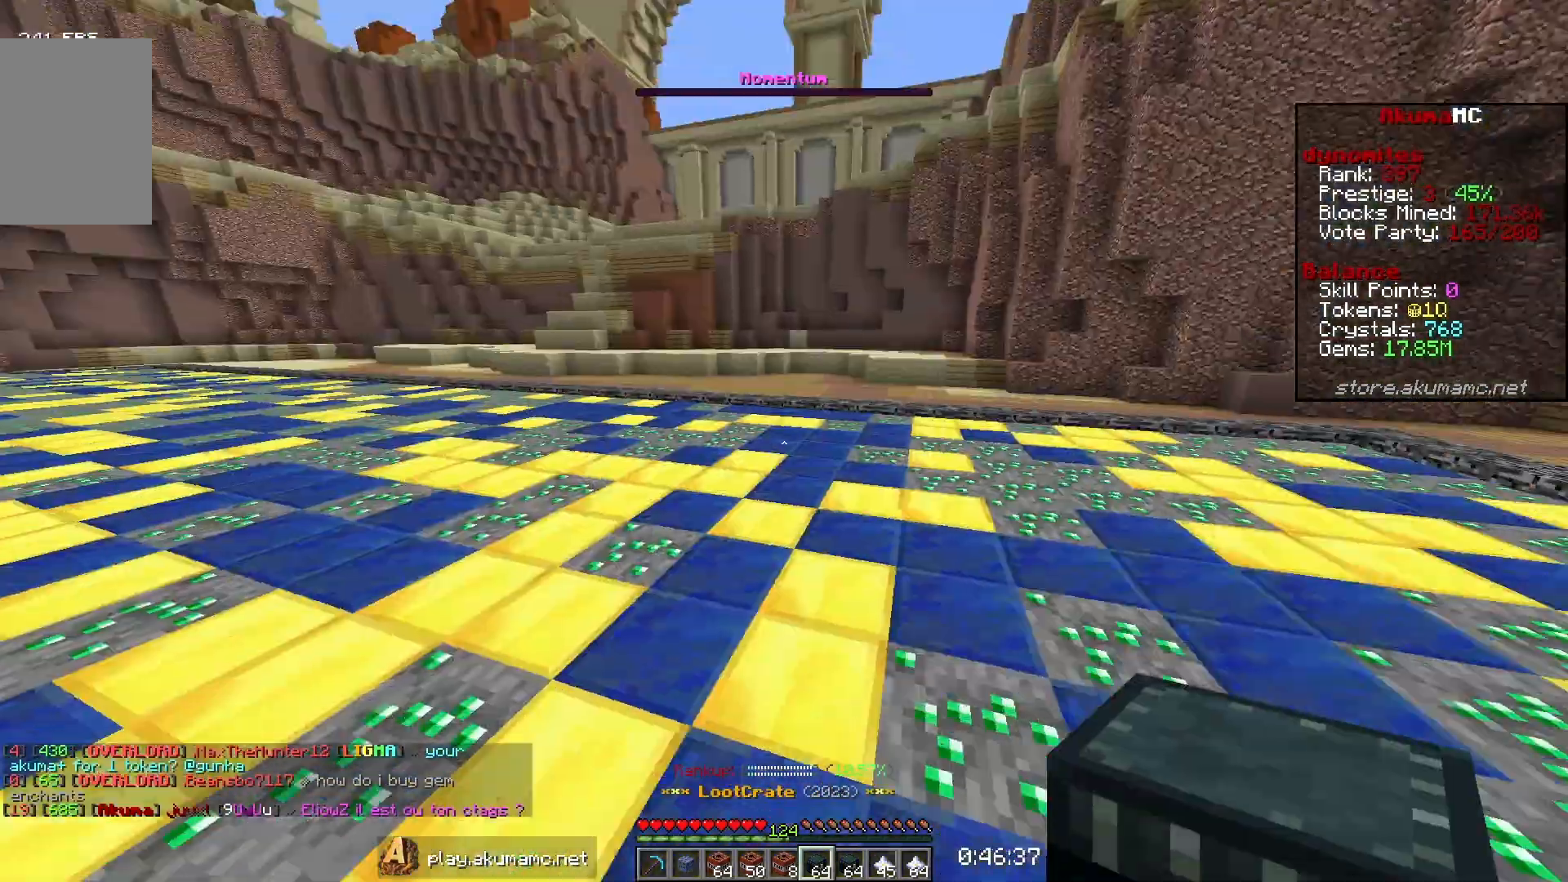
{"keys": [], "mouse": [], "events": []}
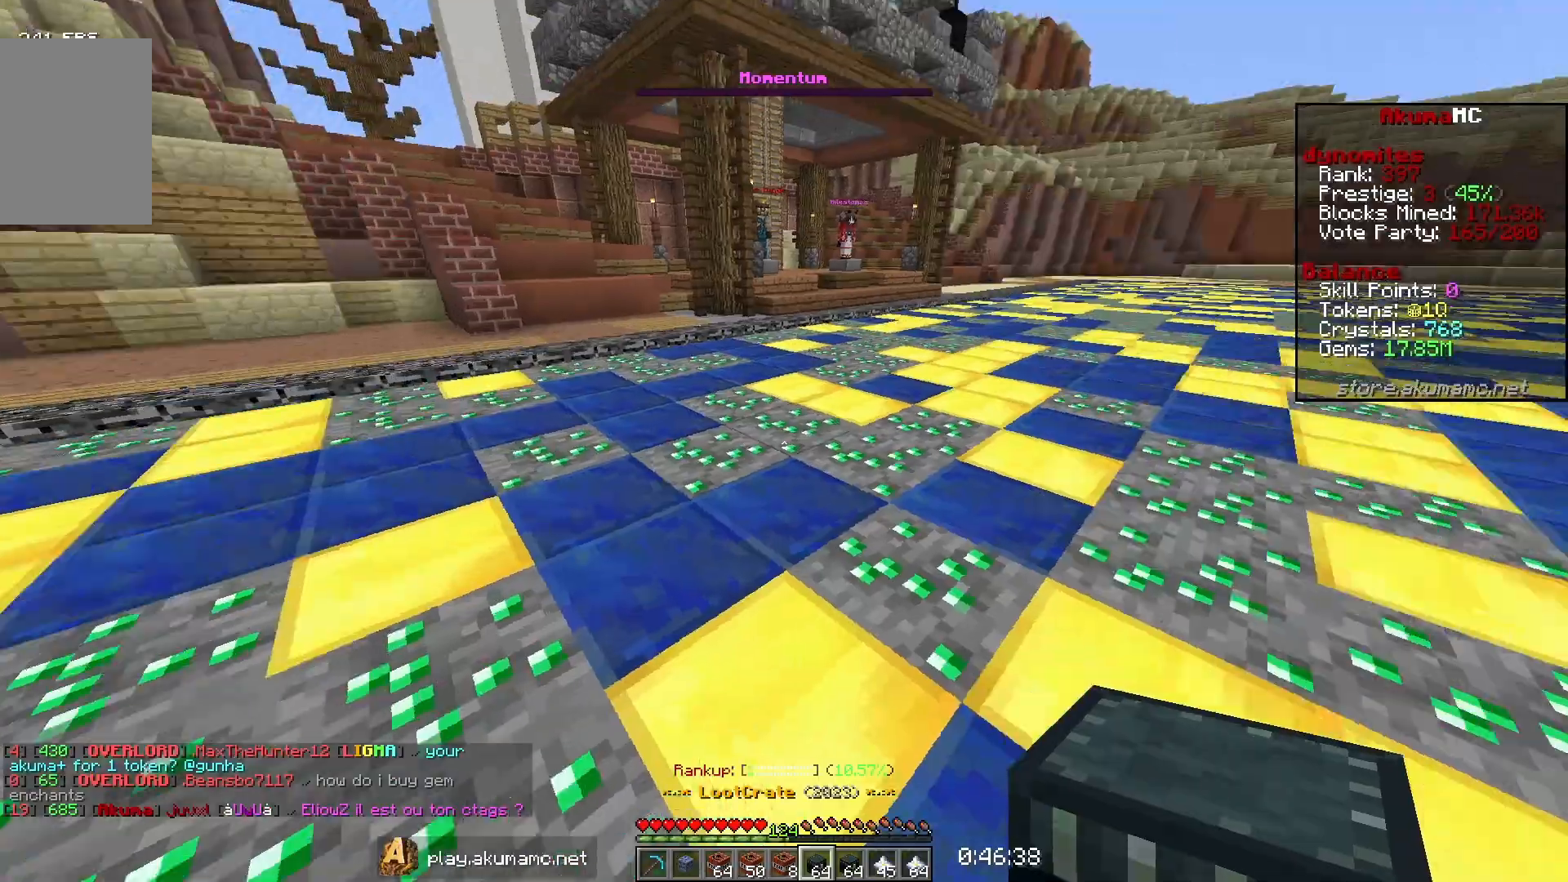
{"keys": [], "mouse": [], "events": [[33, "mouse_right", "down"], [167, "mouse_right", "up"]]}
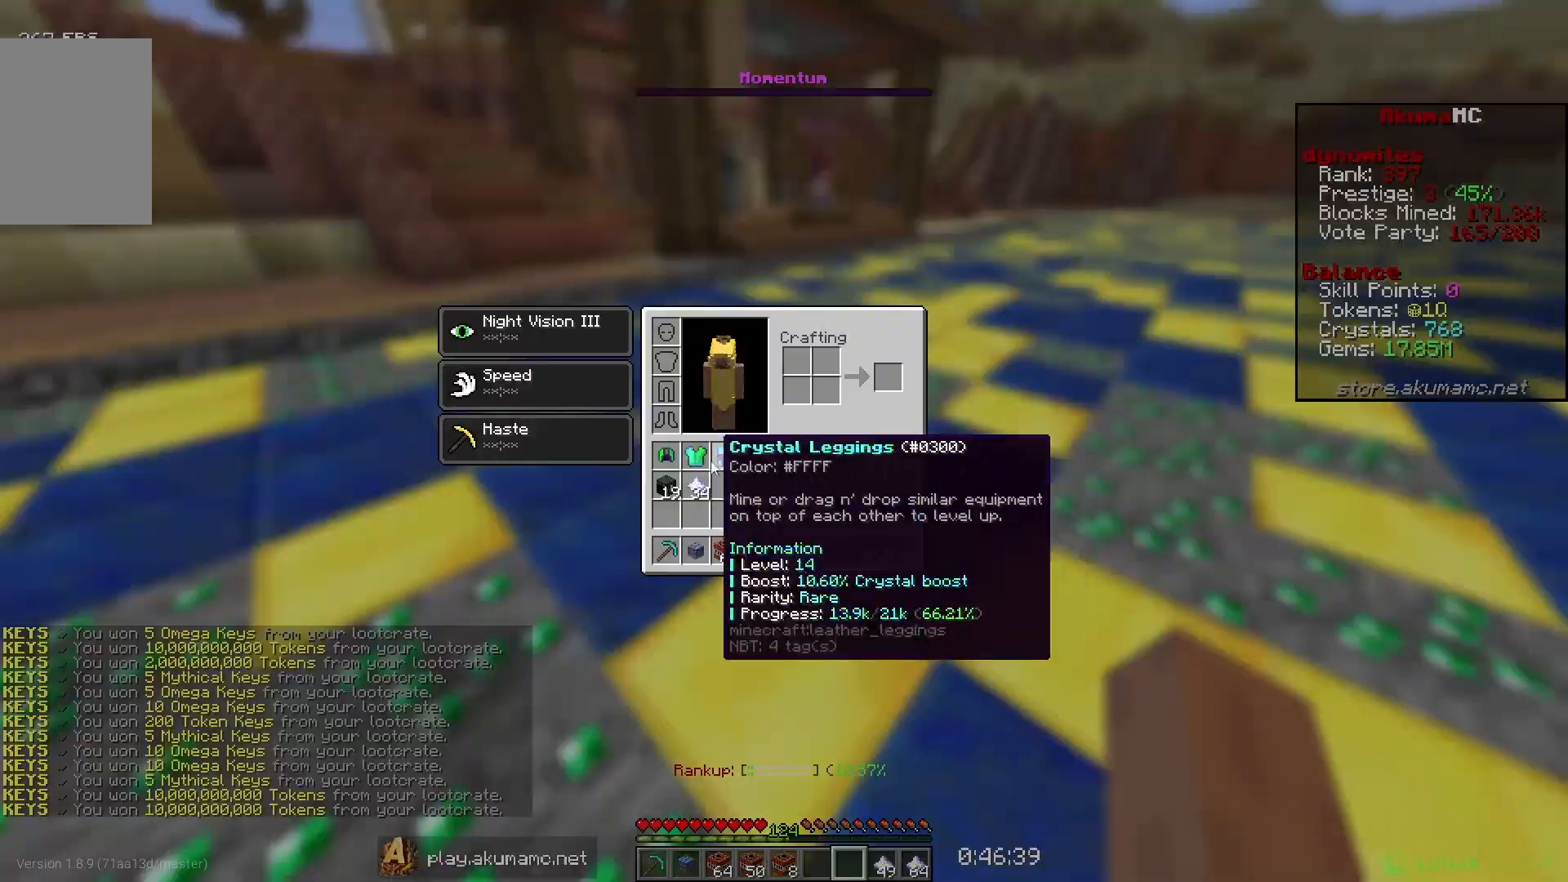
{"keys": [], "mouse": [], "events": []}
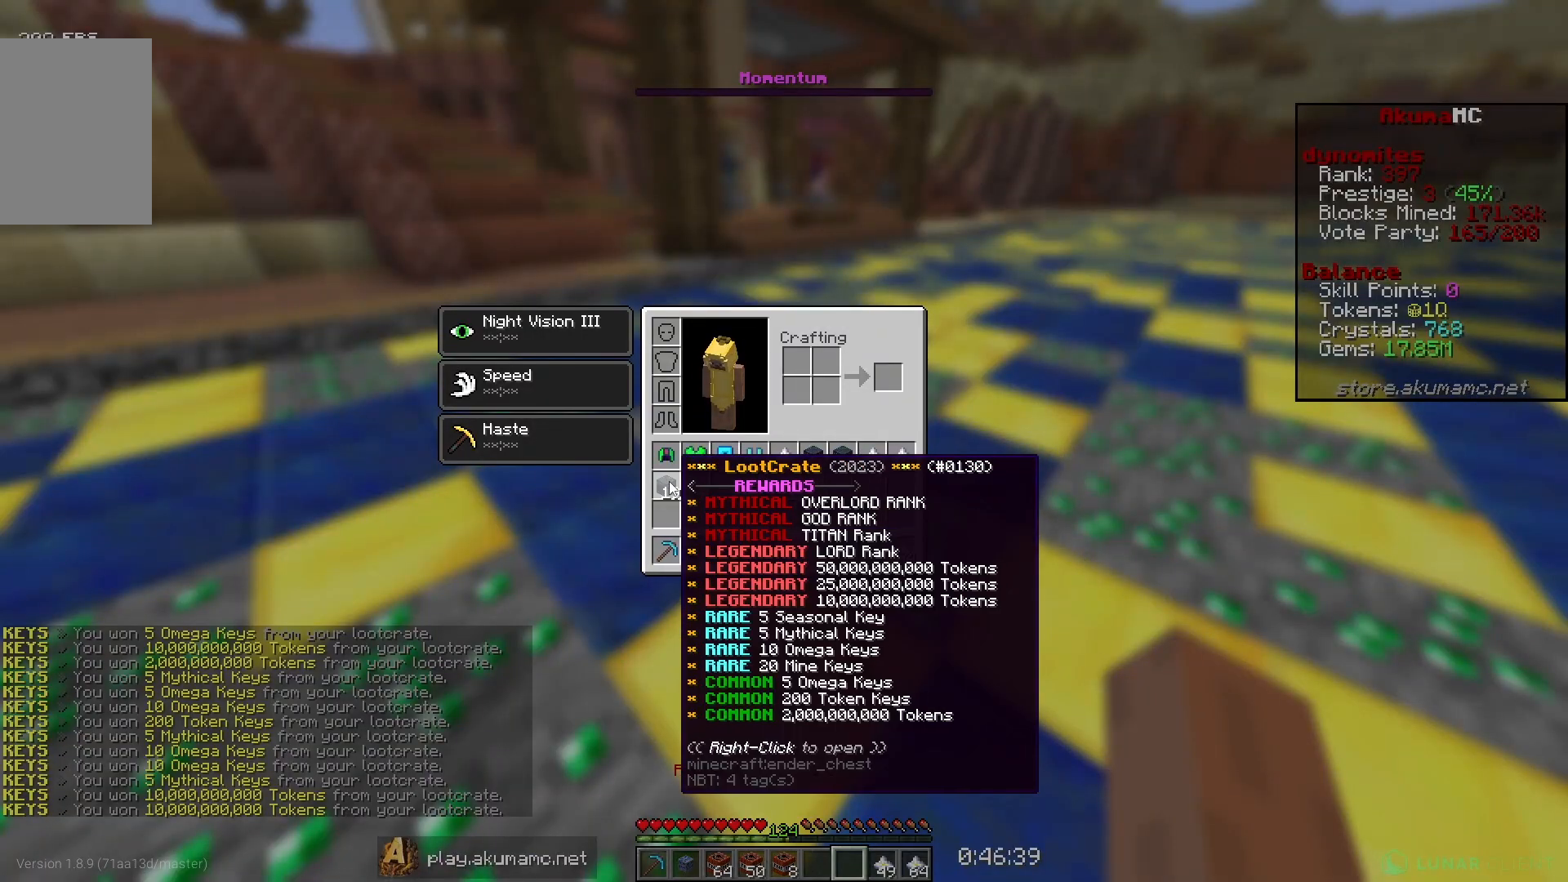
{"keys": [], "mouse": [], "events": []}
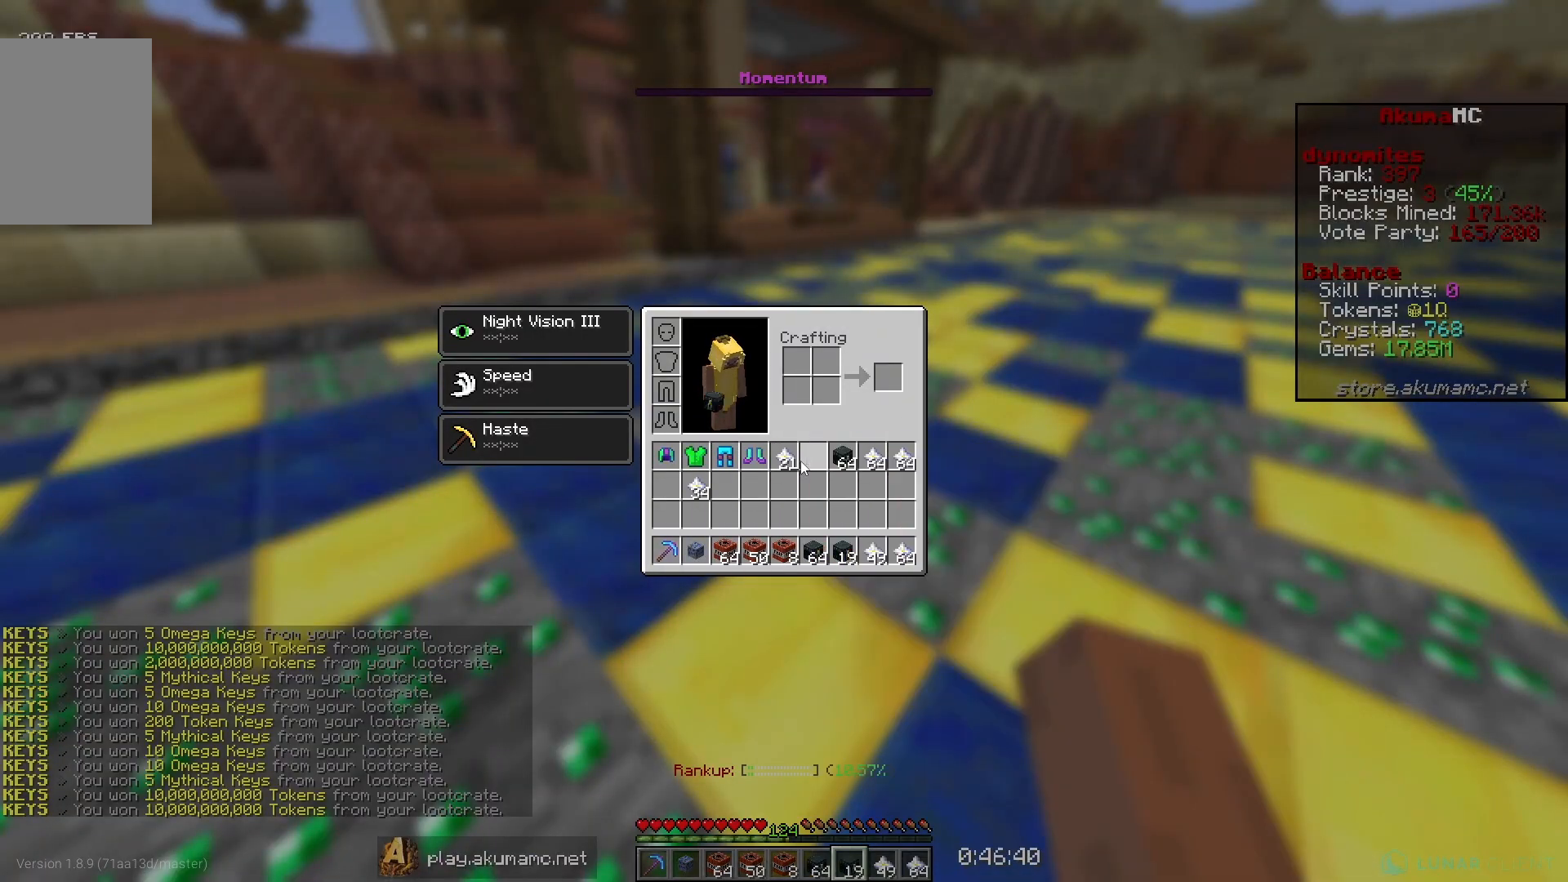
{"keys": [], "mouse": [], "events": []}
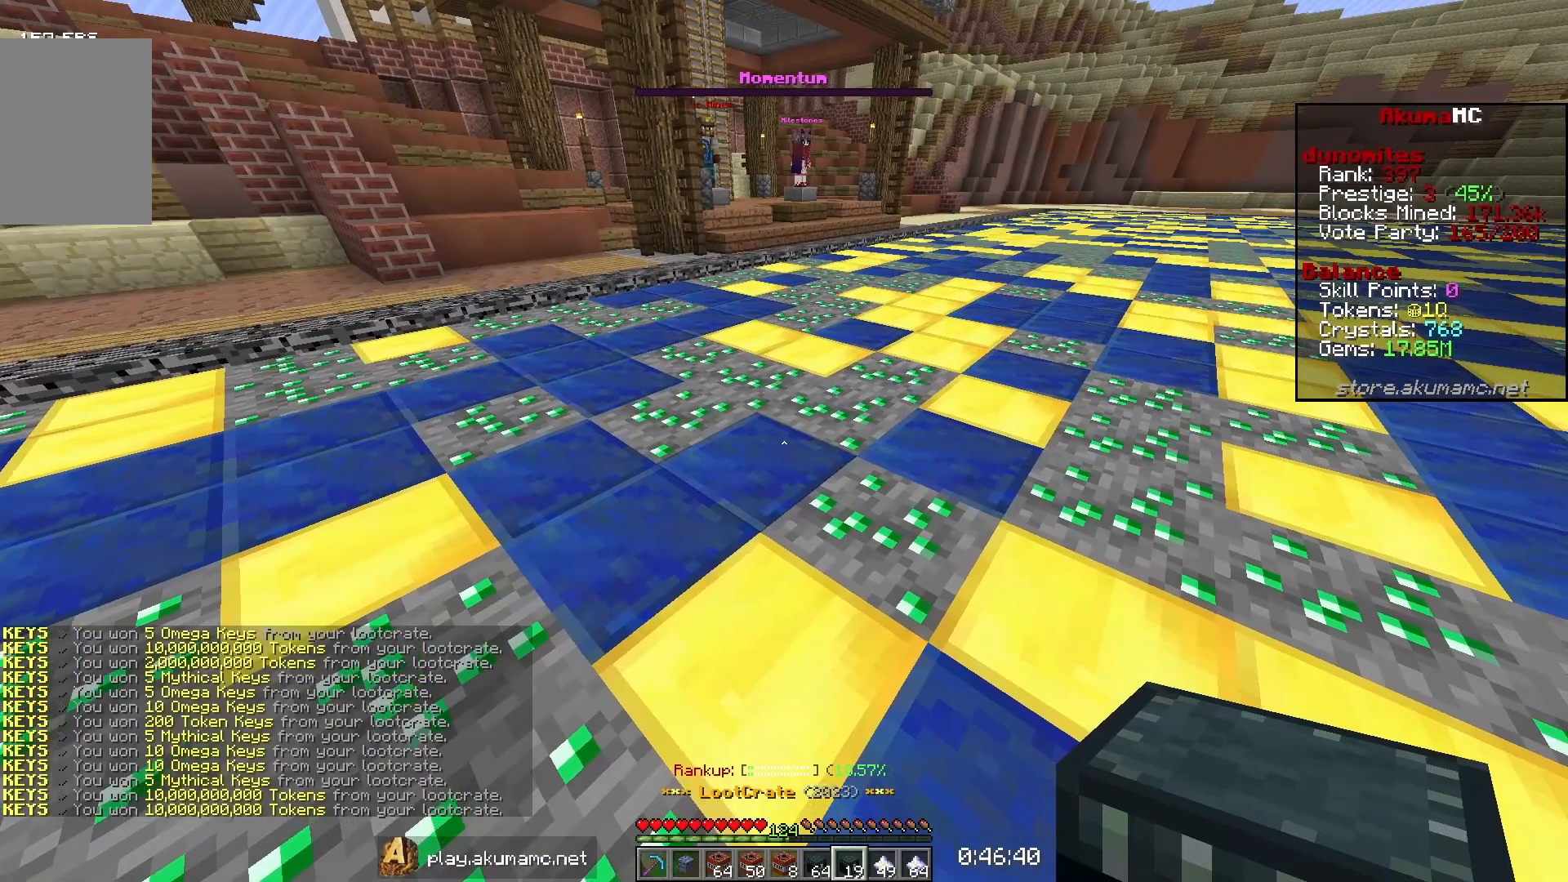
{"keys": [], "mouse": [], "events": []}
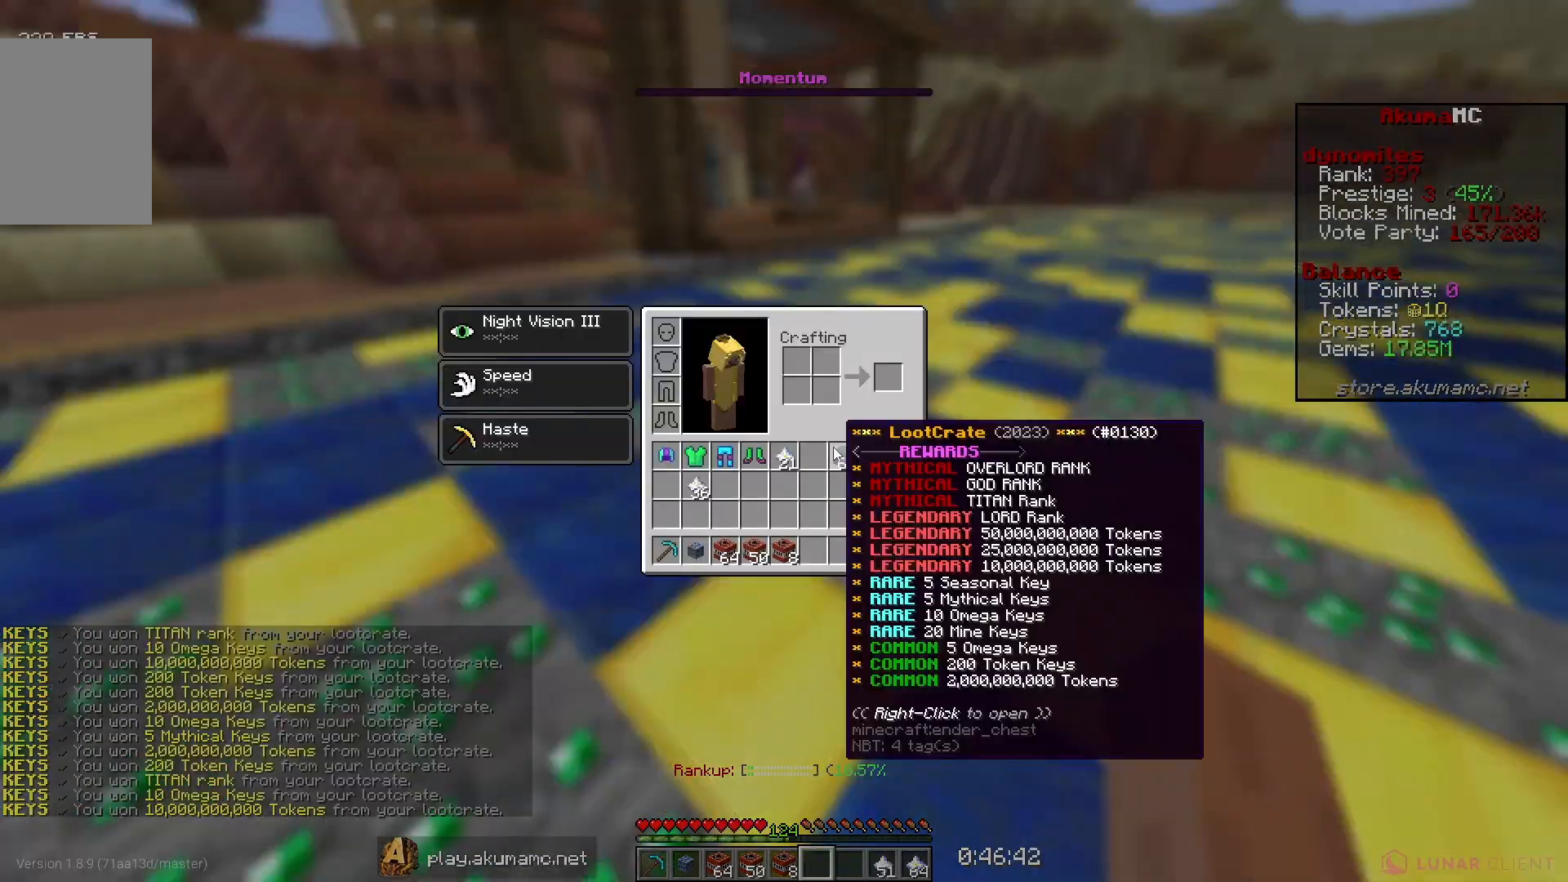
{"keys": [], "mouse": [], "events": []}
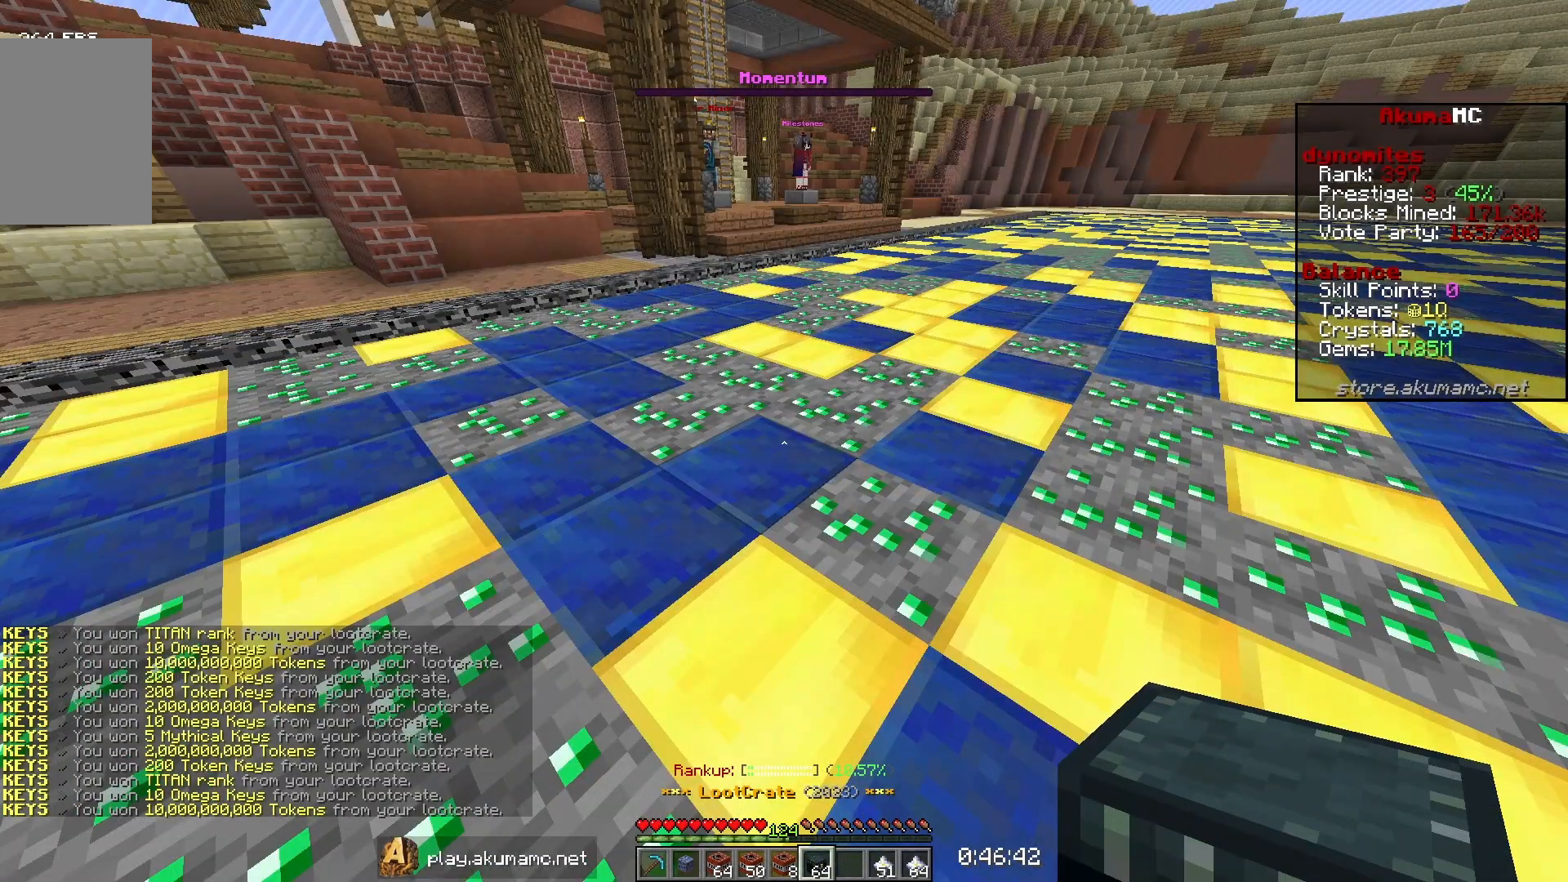
{"keys": ["w"], "mouse": [], "events": [[167, "mouse_right", "down"], [317, "mouse_right", "up"], [383, "w", "down"]]}
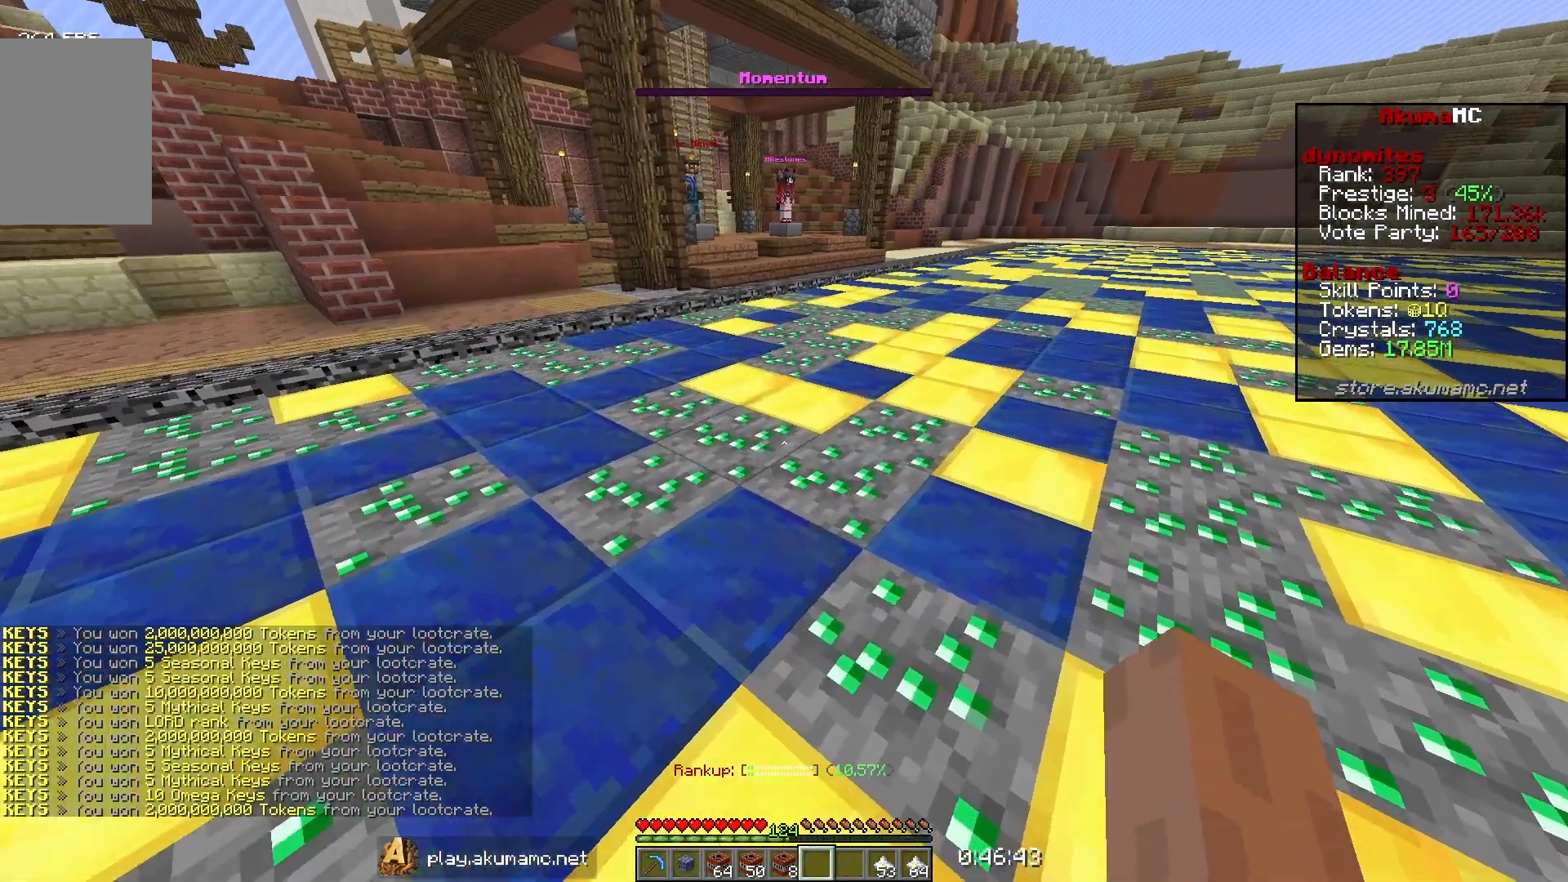
{"keys": [], "mouse": [], "events": [[17, "d", "down"], [117, "d", "up"], [117, "w", "up"]]}
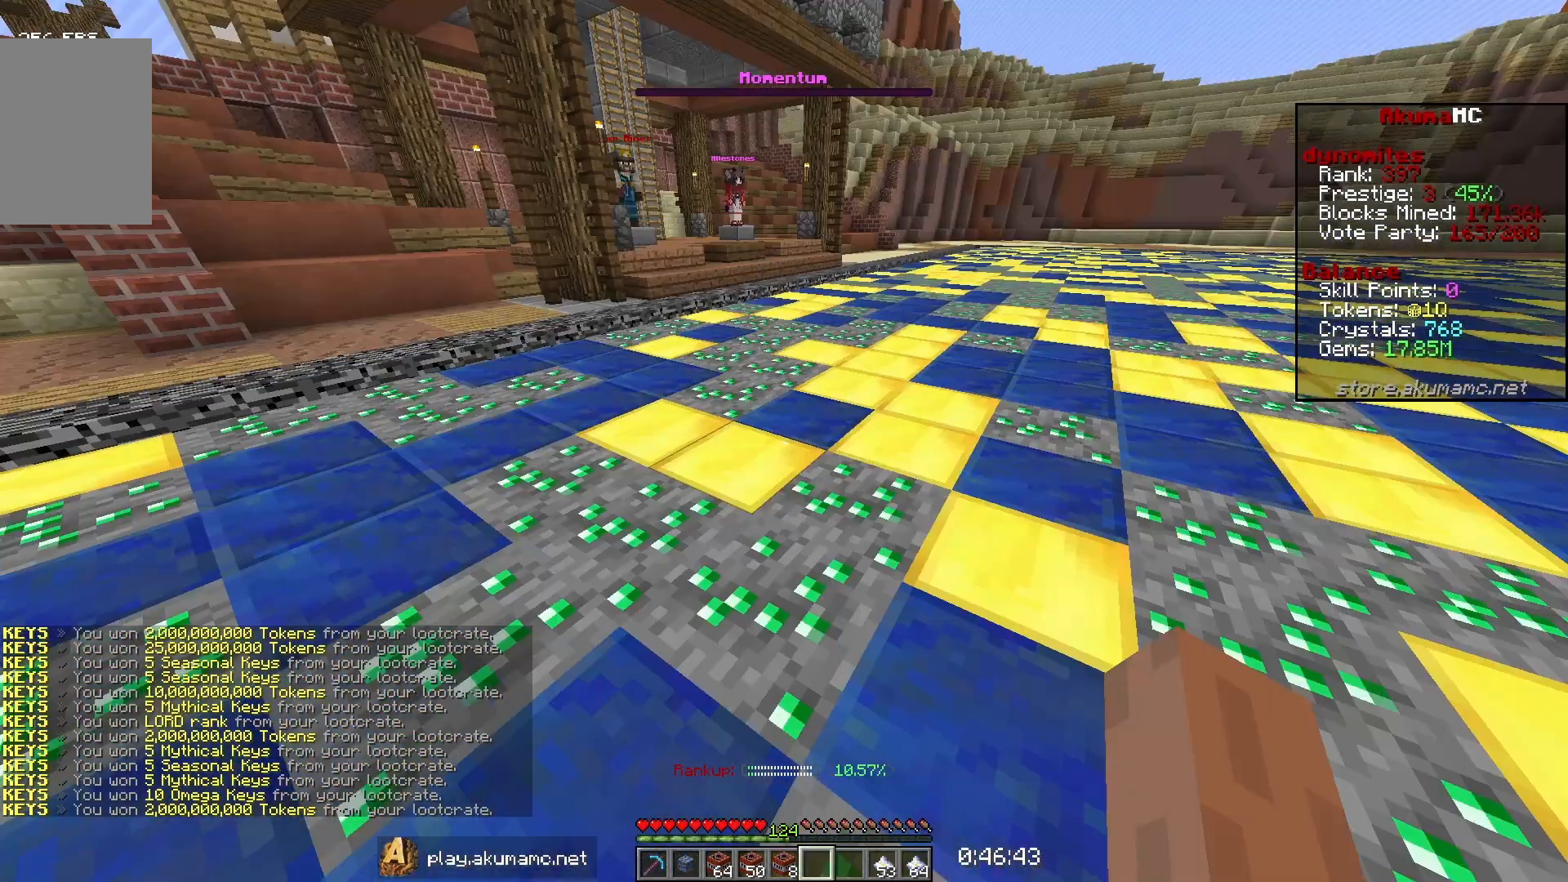
{"keys": [], "mouse": [], "events": [[167, "w", "down"], [383, "w", "up"]]}
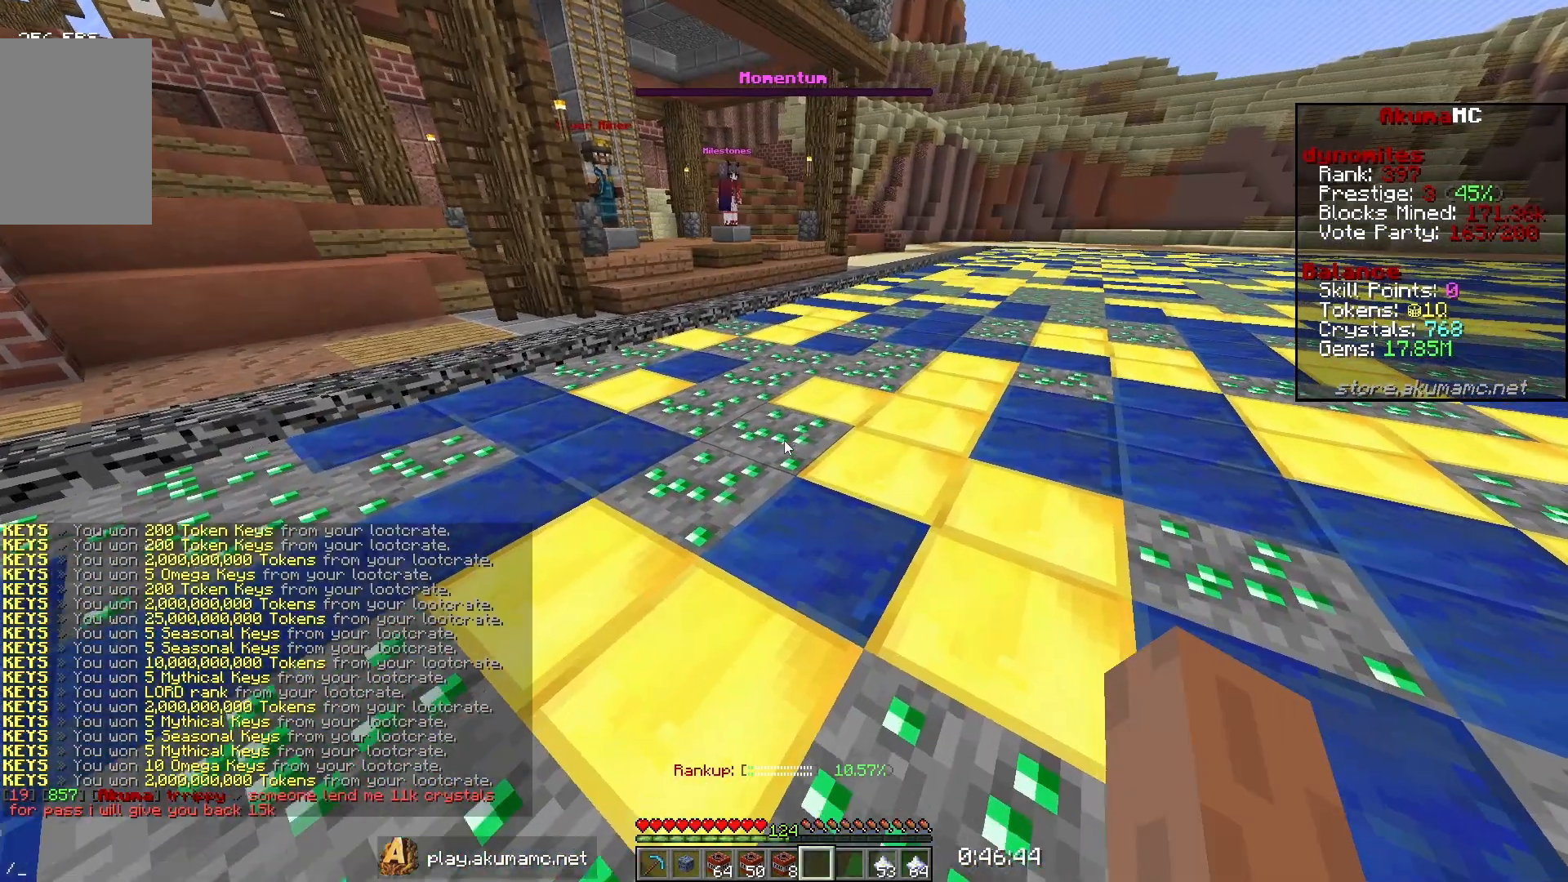
{"keys": [], "mouse": [], "events": []}
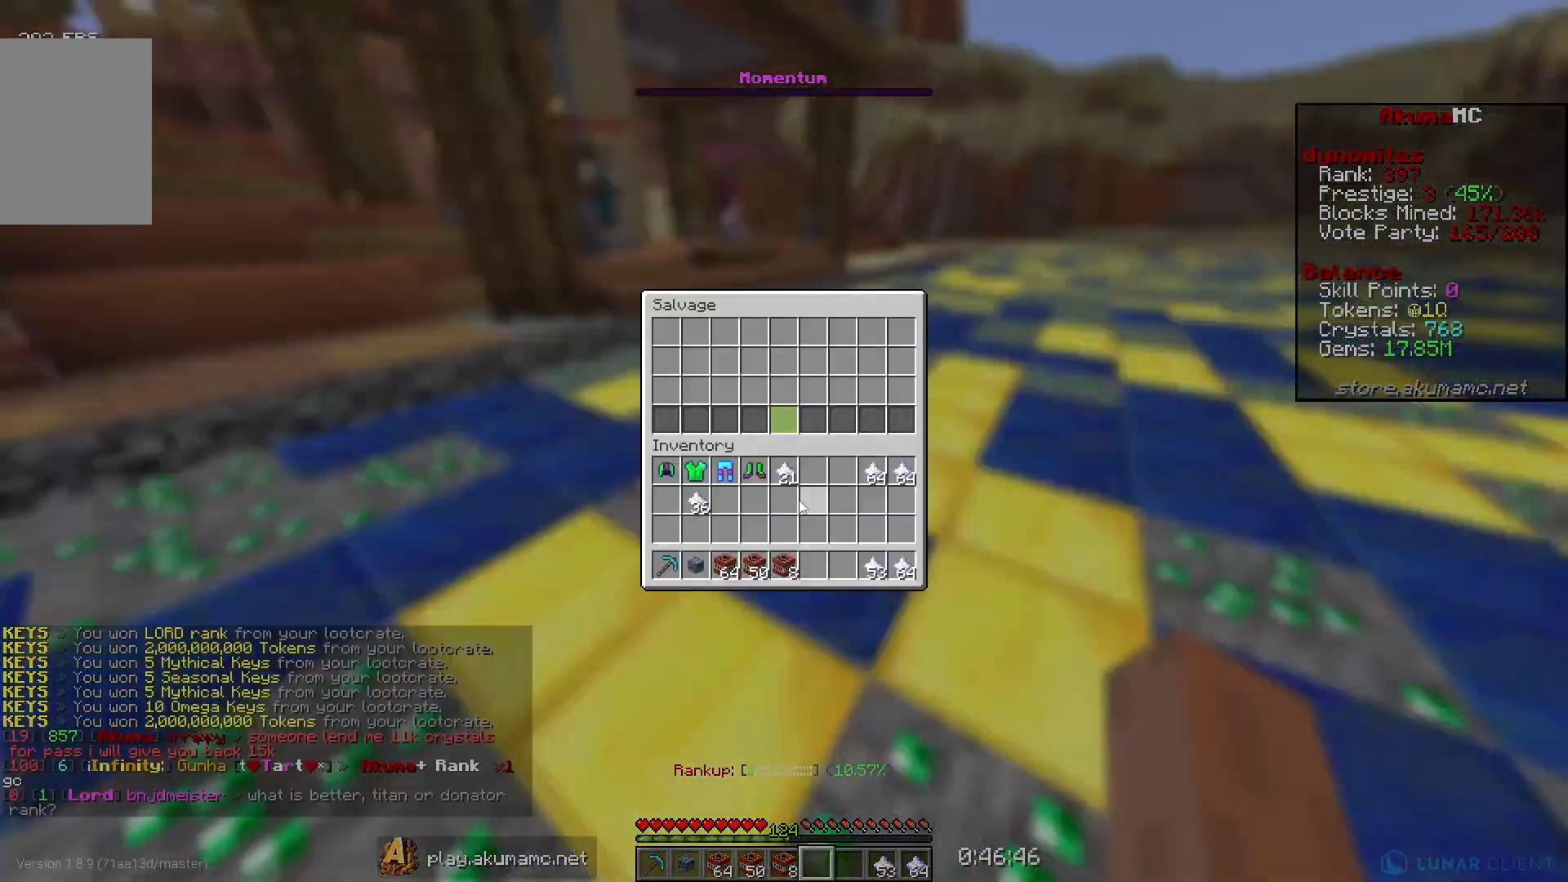
{"keys": [], "mouse": [], "events": []}
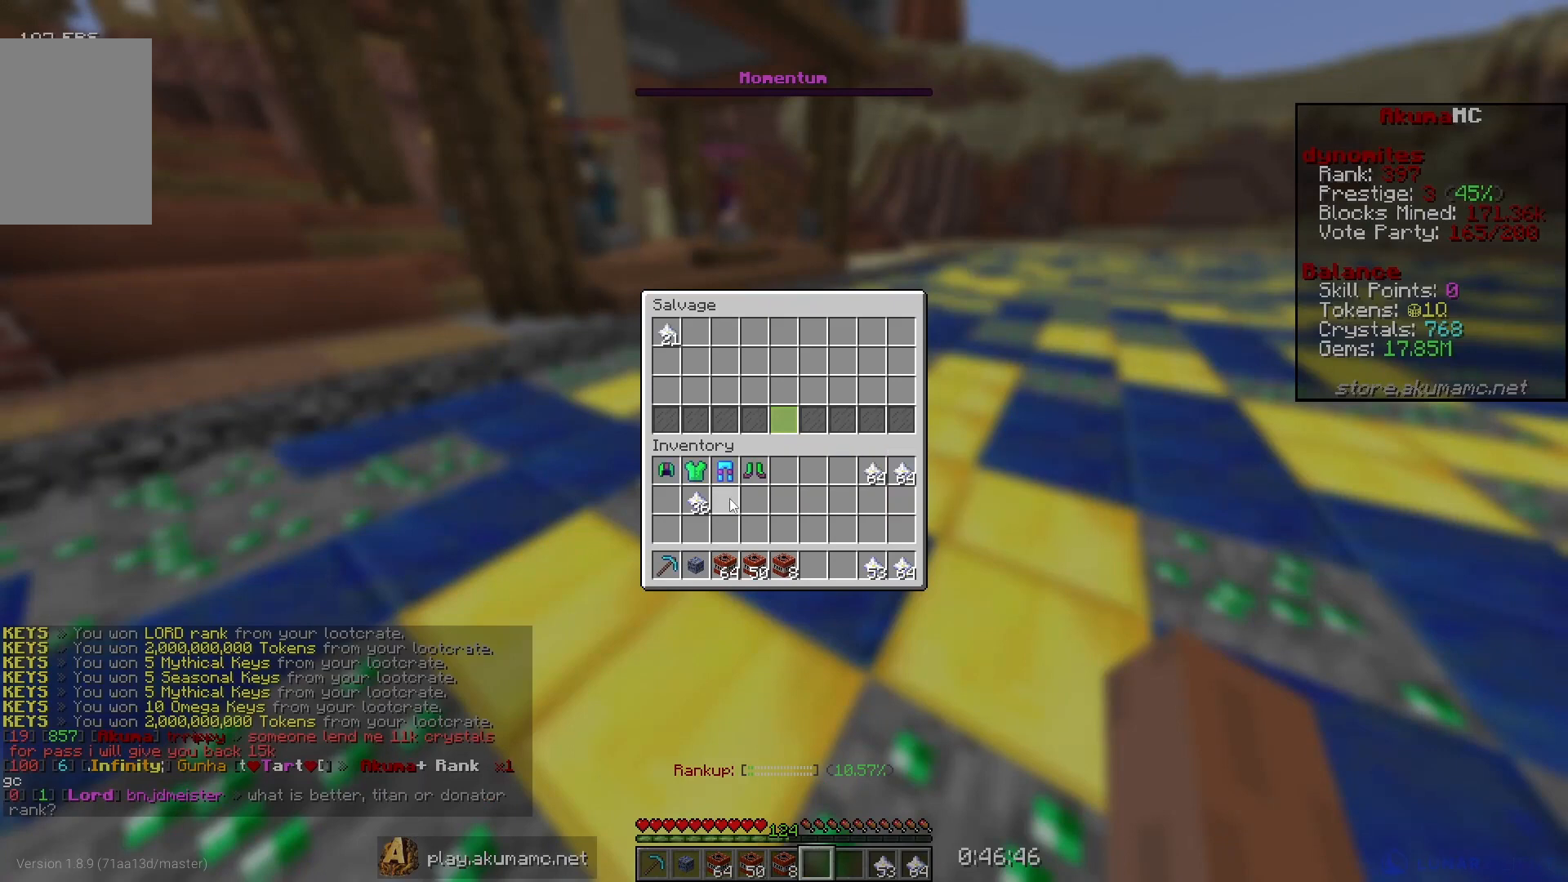
{"keys": [], "mouse": [], "events": []}
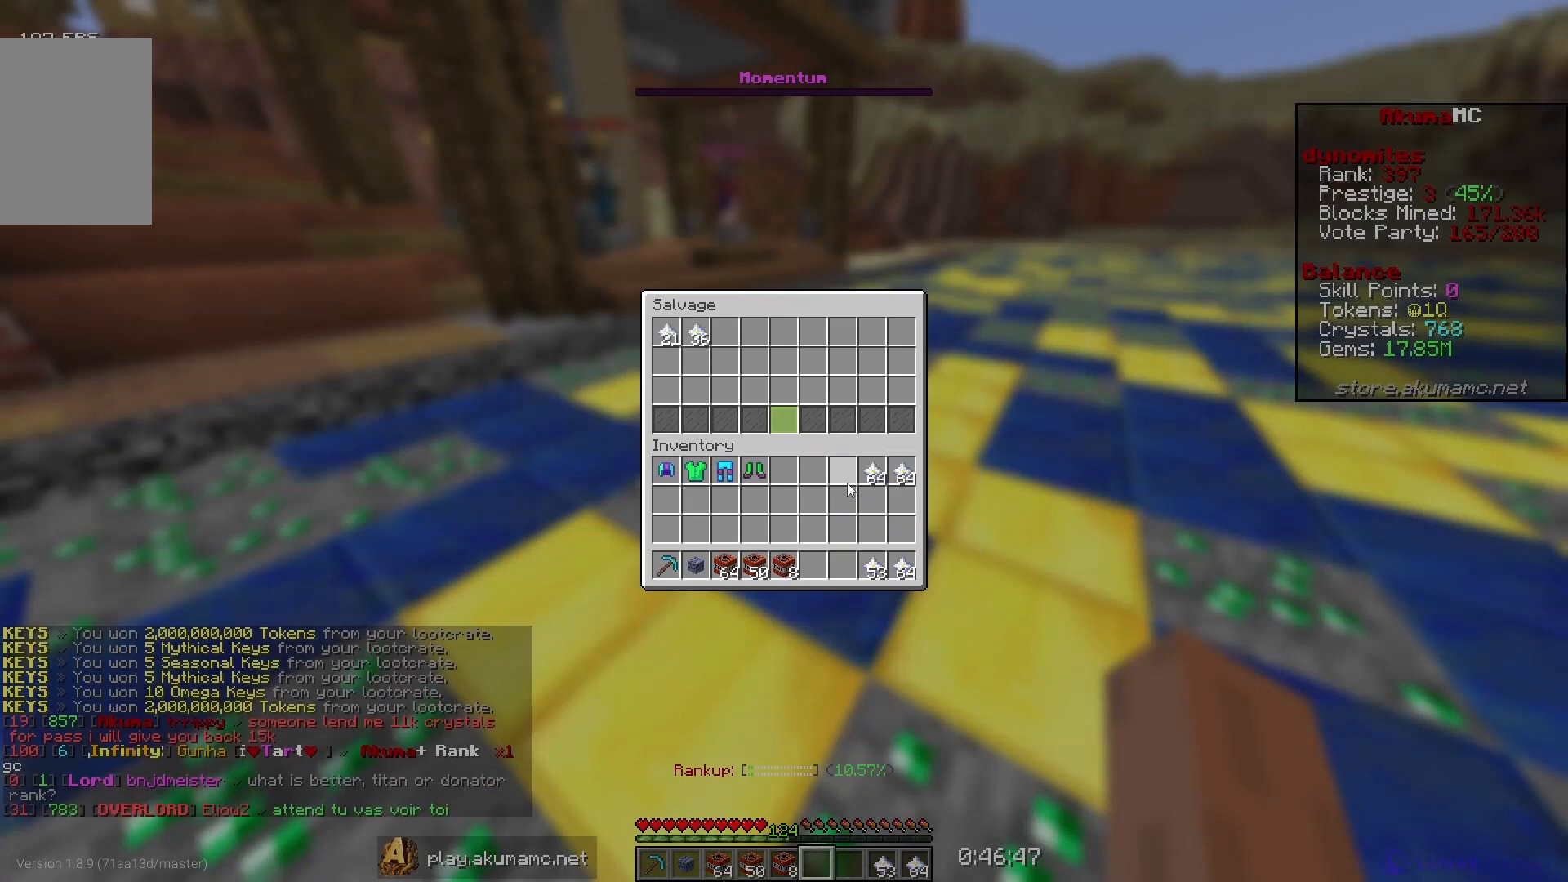
{"keys": [], "mouse": [], "events": []}
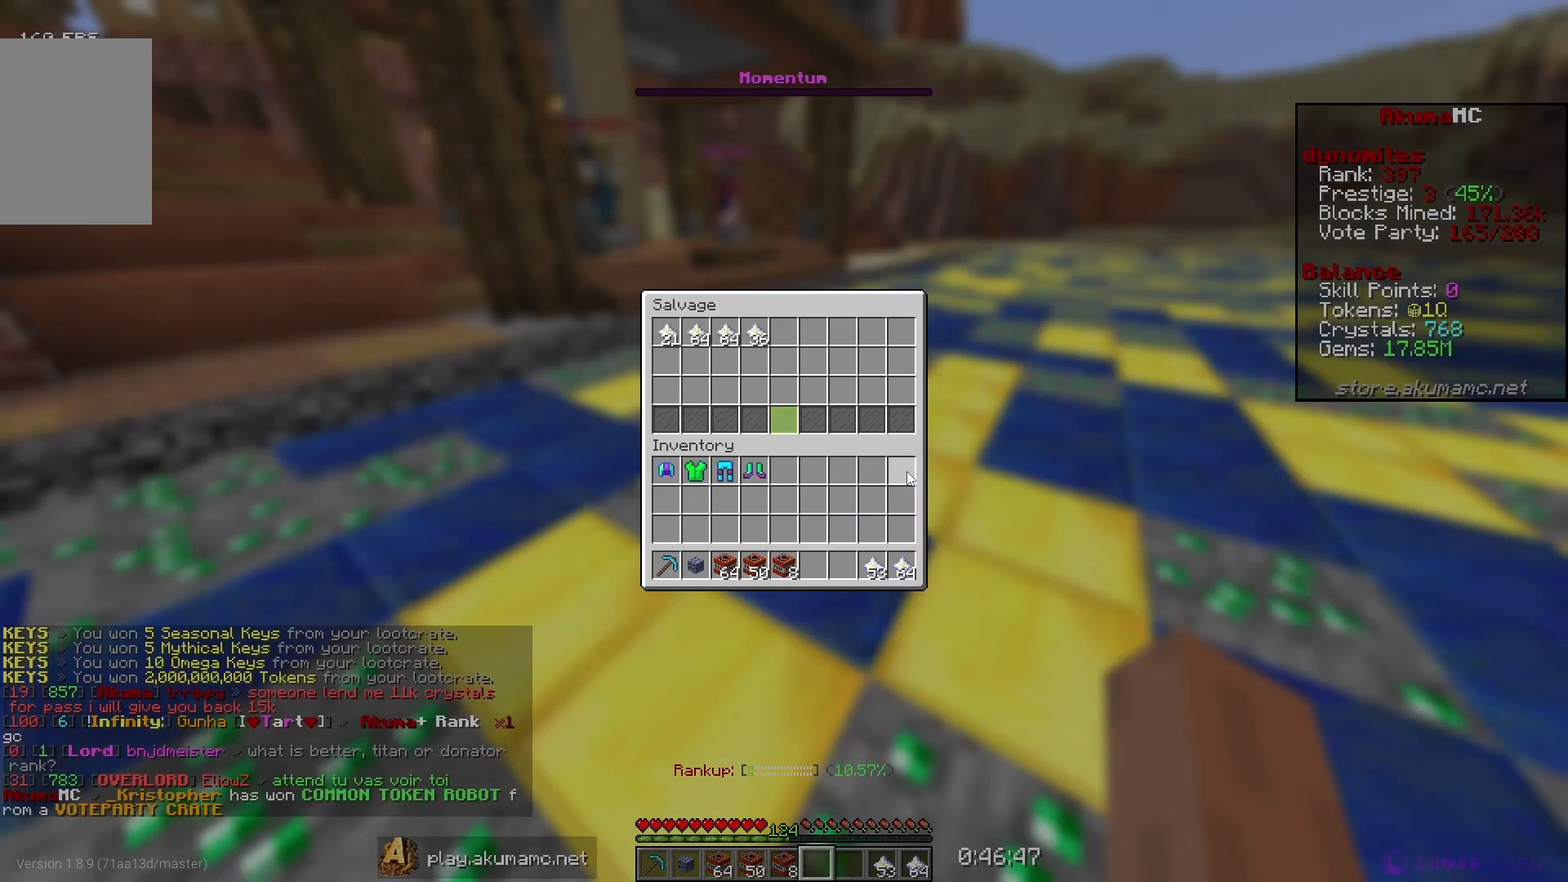
{"keys": [], "mouse": [], "events": []}
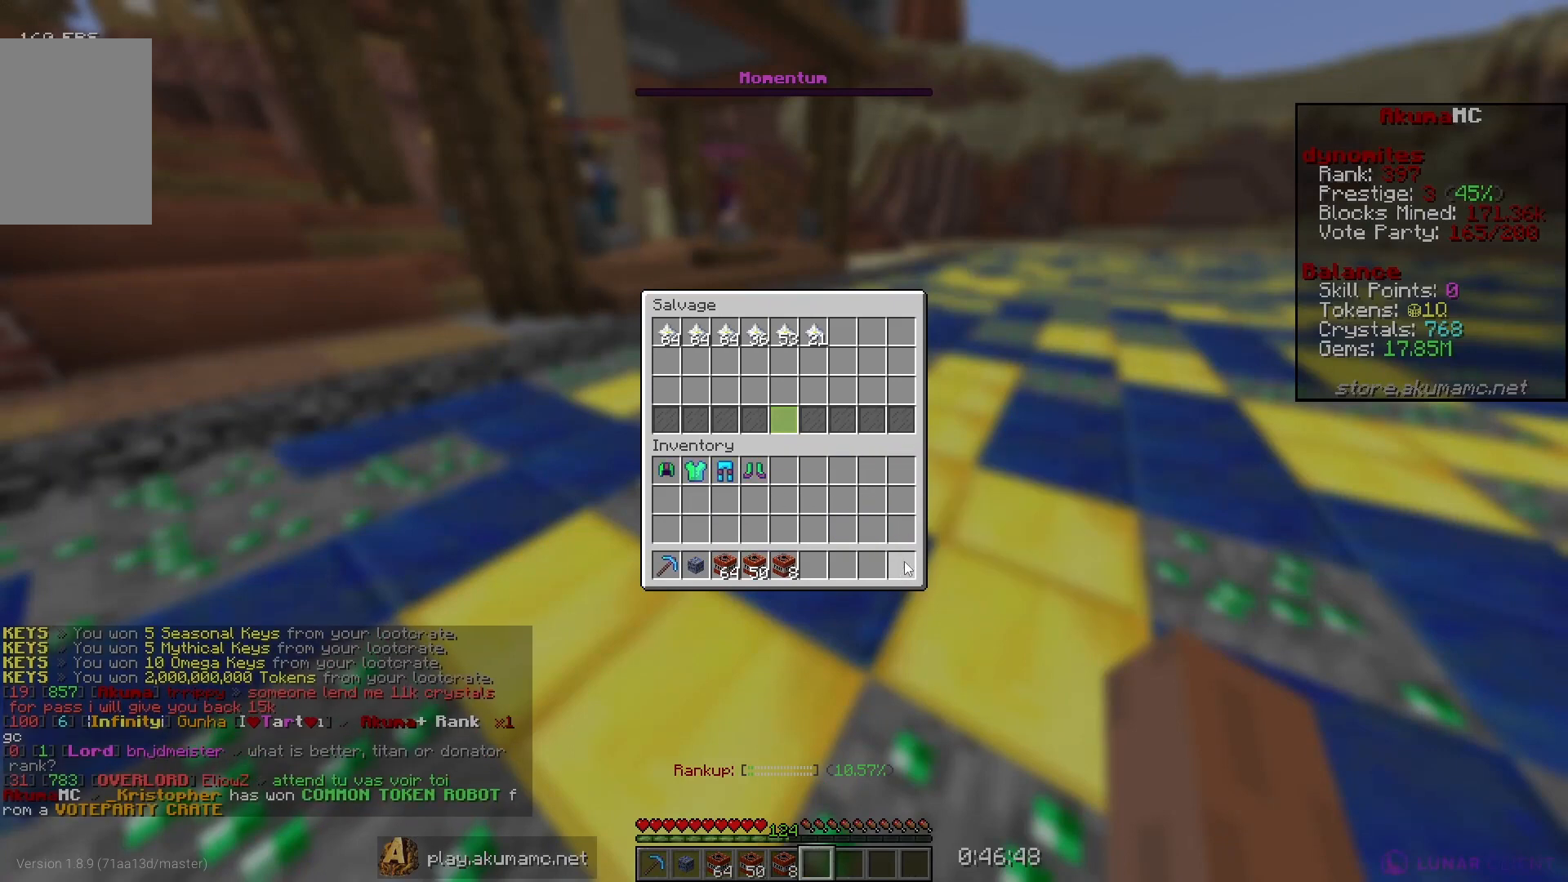
{"keys": ["w"], "mouse": [], "events": [[383, "w", "down"]]}
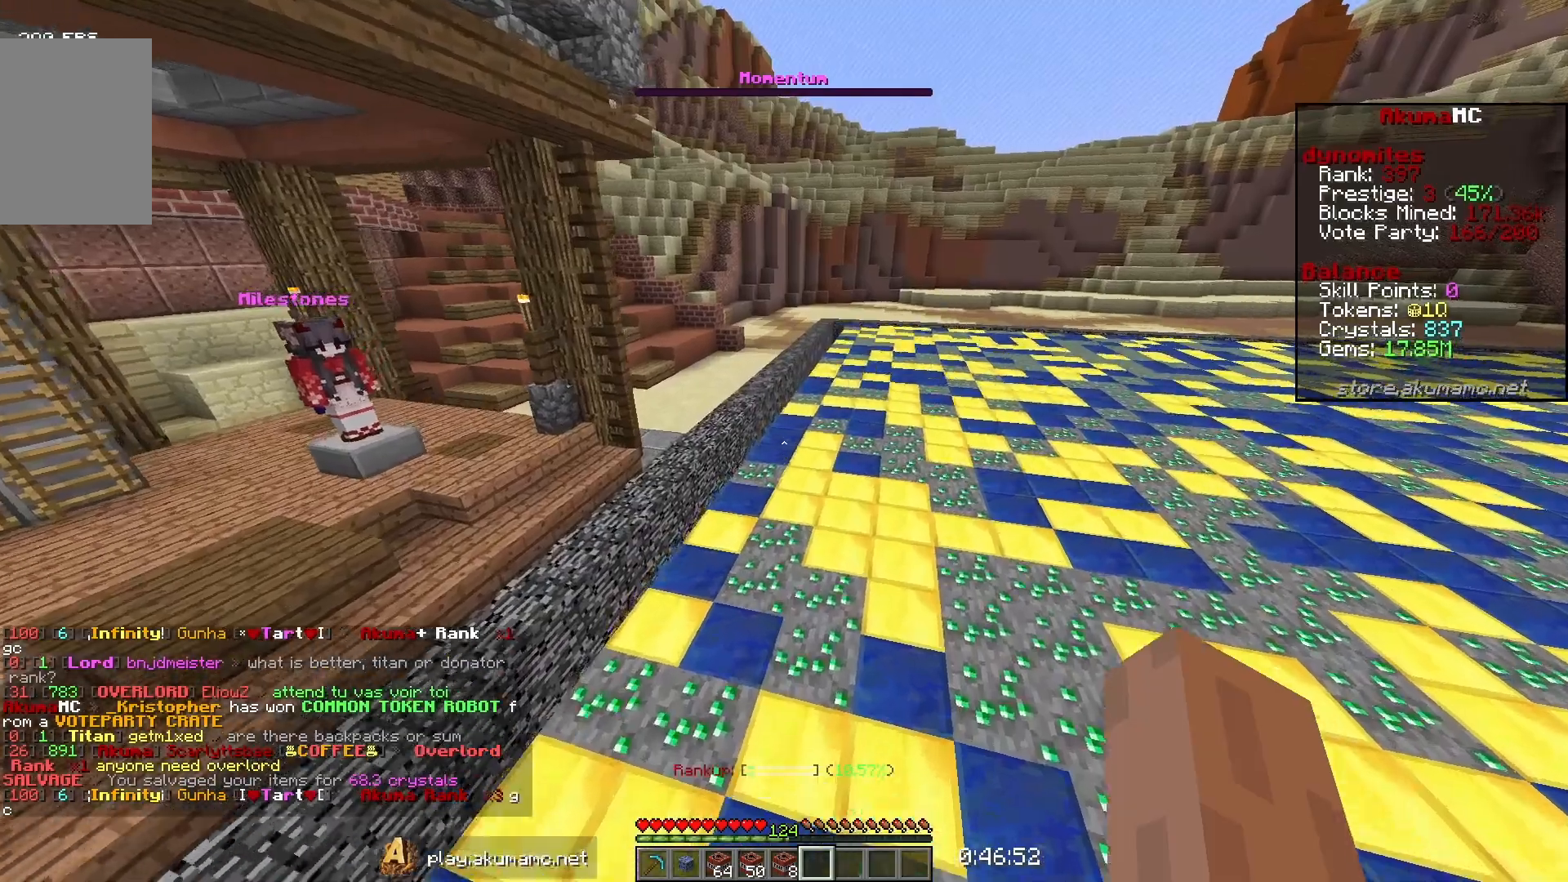
{"keys": ["w"], "mouse": [], "events": []}
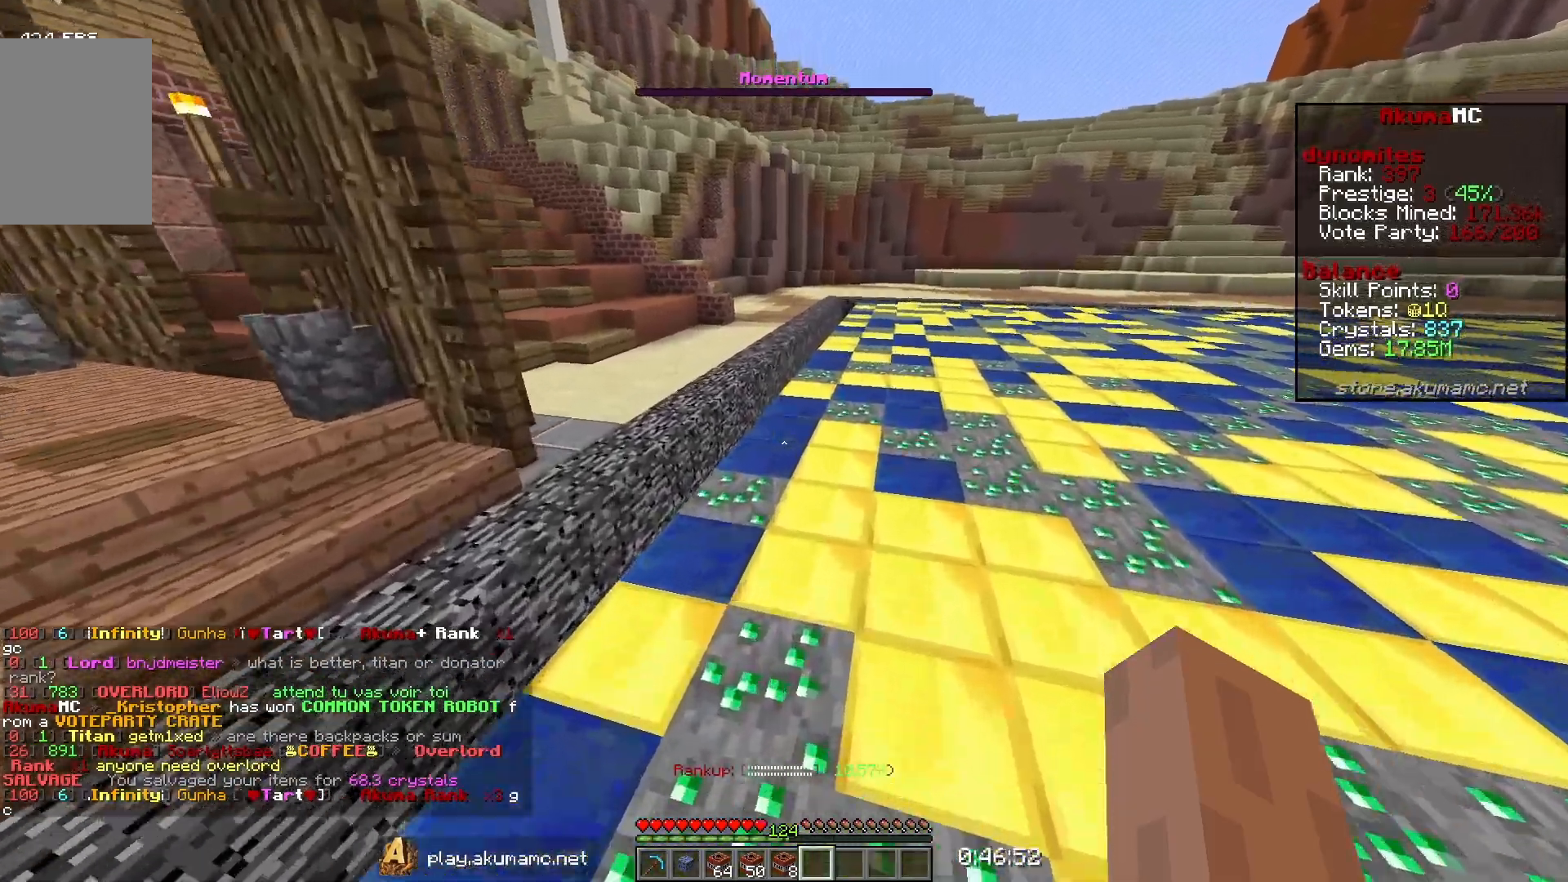
{"keys": ["w"], "mouse": [], "events": []}
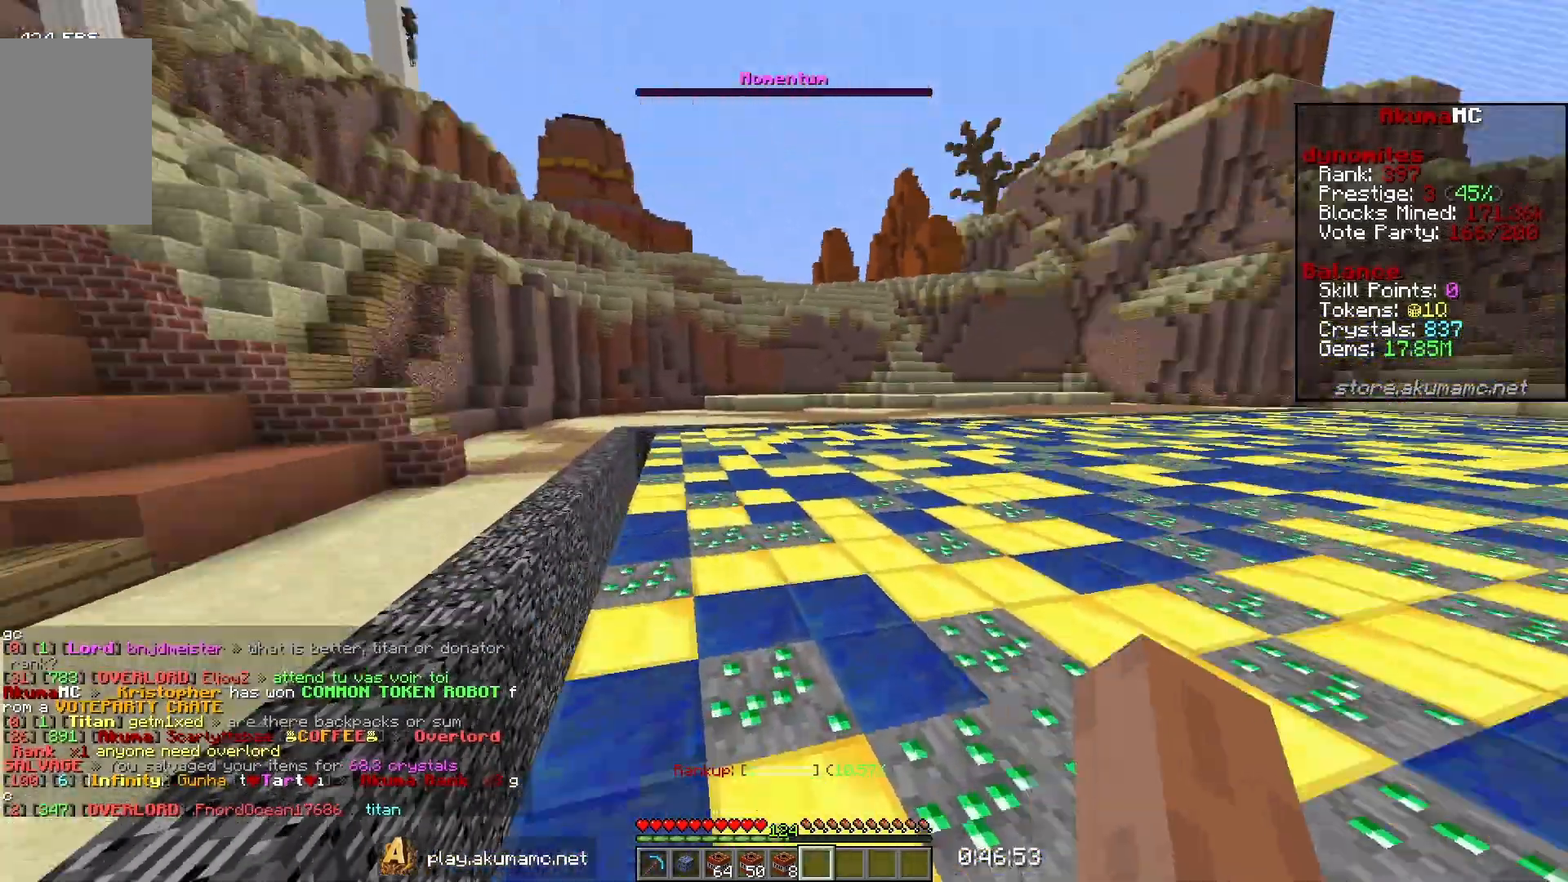
{"keys": ["w"], "mouse": [], "events": []}
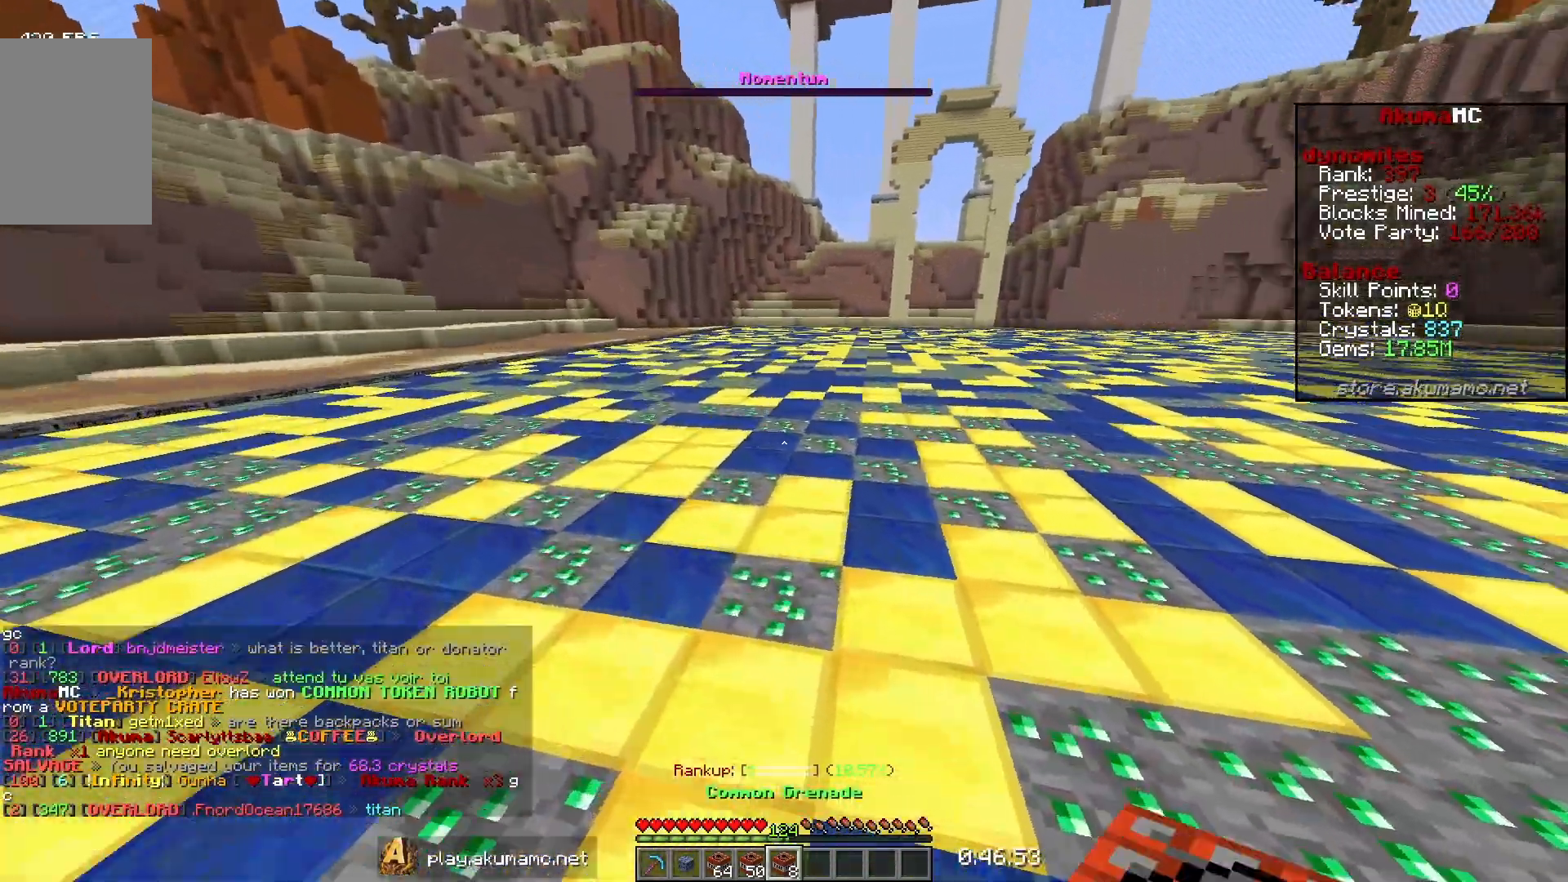
{"keys": ["a", "w"], "mouse": ["right"], "events": [[150, "a", "down"], [200, "mouse_right", "down"], [283, "mouse_right", "up"], [367, "mouse_right", "down"]]}
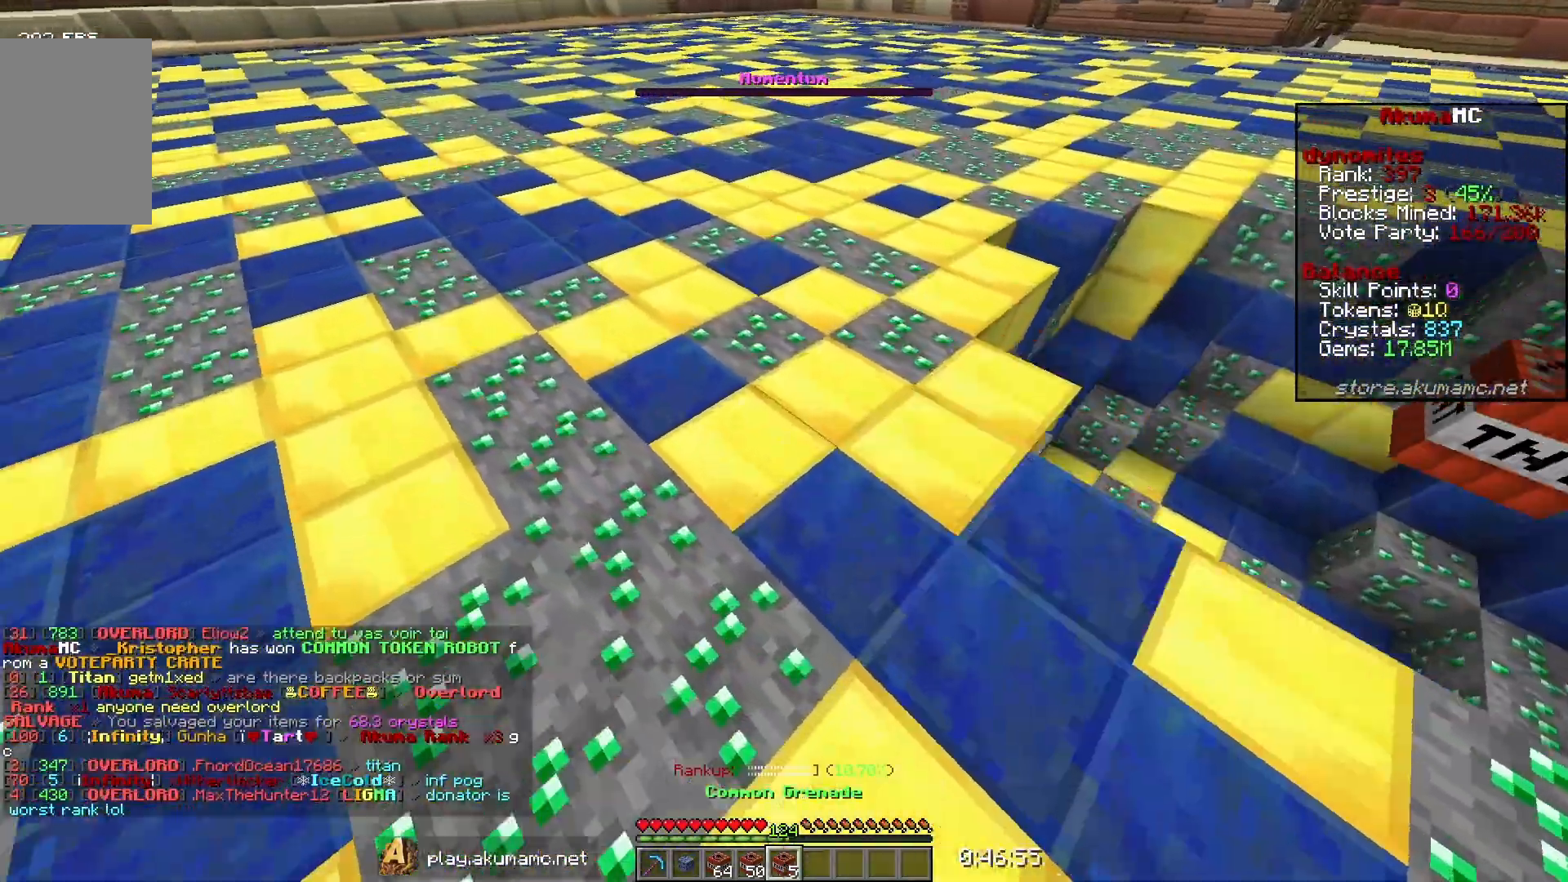
{"keys": ["a", "w"], "mouse": ["right"], "events": []}
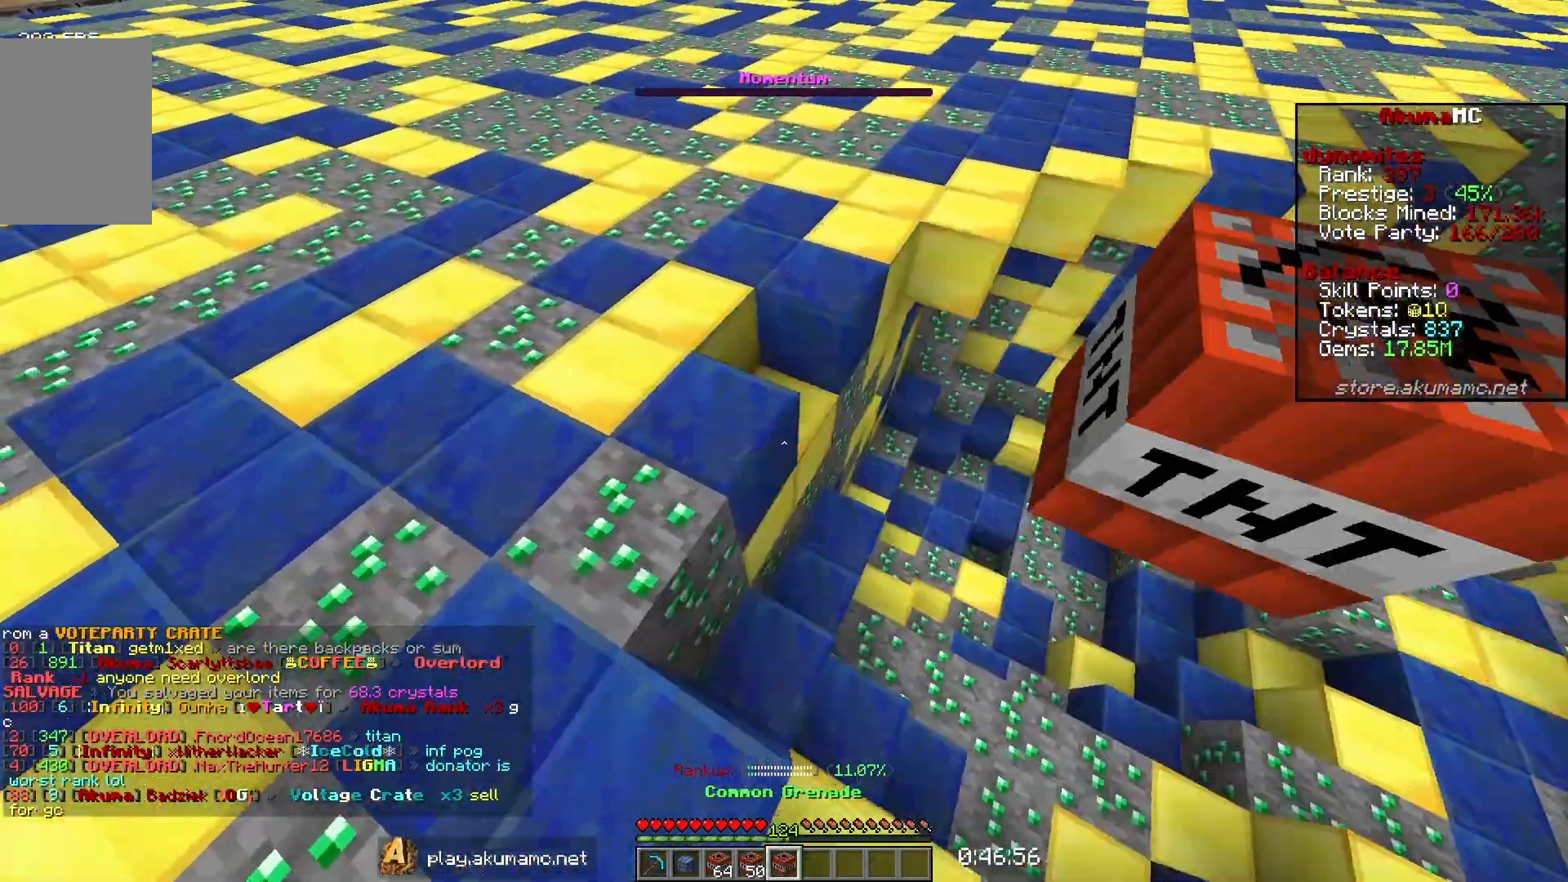
{"keys": ["w"], "mouse": [], "events": [[250, "mouse_right", "up"], [467, "a", "up"]]}
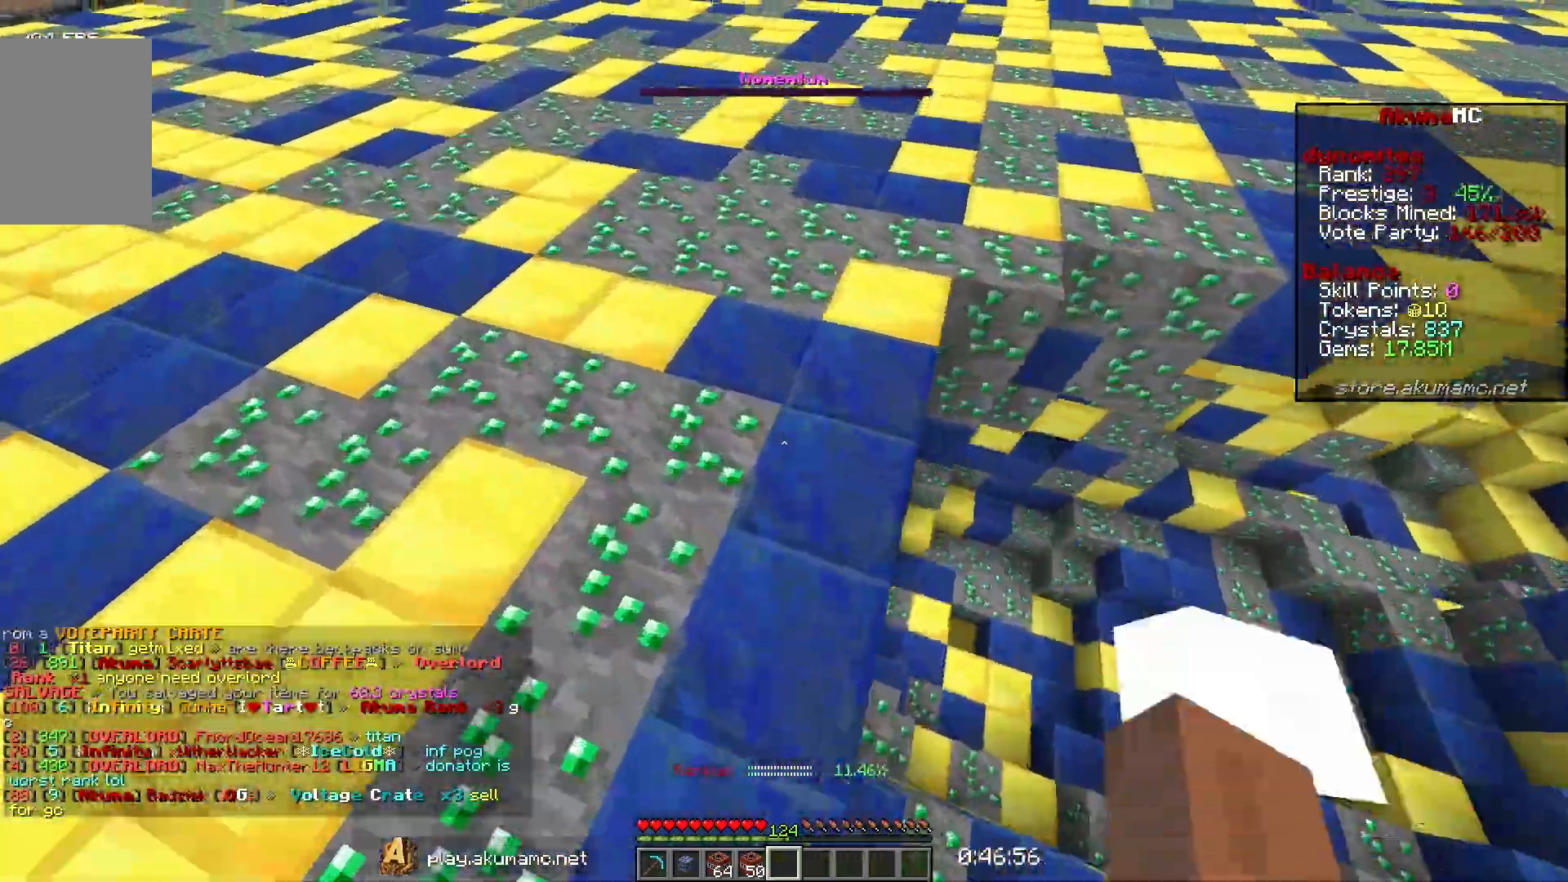
{"keys": ["a", "w"], "mouse": ["right"], "events": [[500, "a", "down"], [500, "mouse_right", "down"]]}
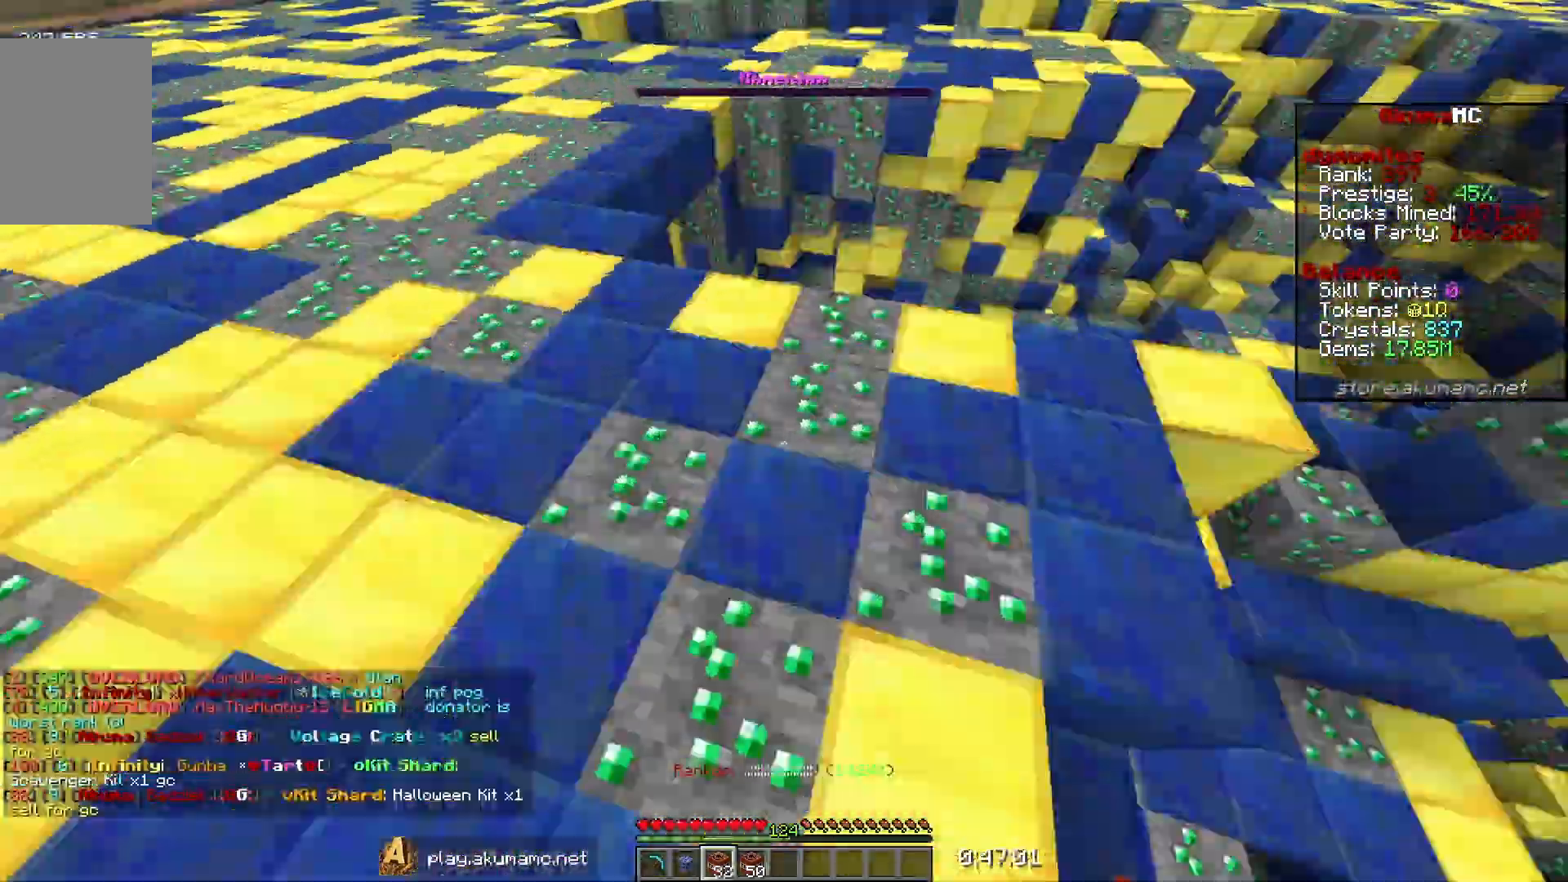
{"keys": ["a", "w"], "mouse": ["right"], "events": [[33, "mouse_right", "up"], [83, "mouse_right", "down"]]}
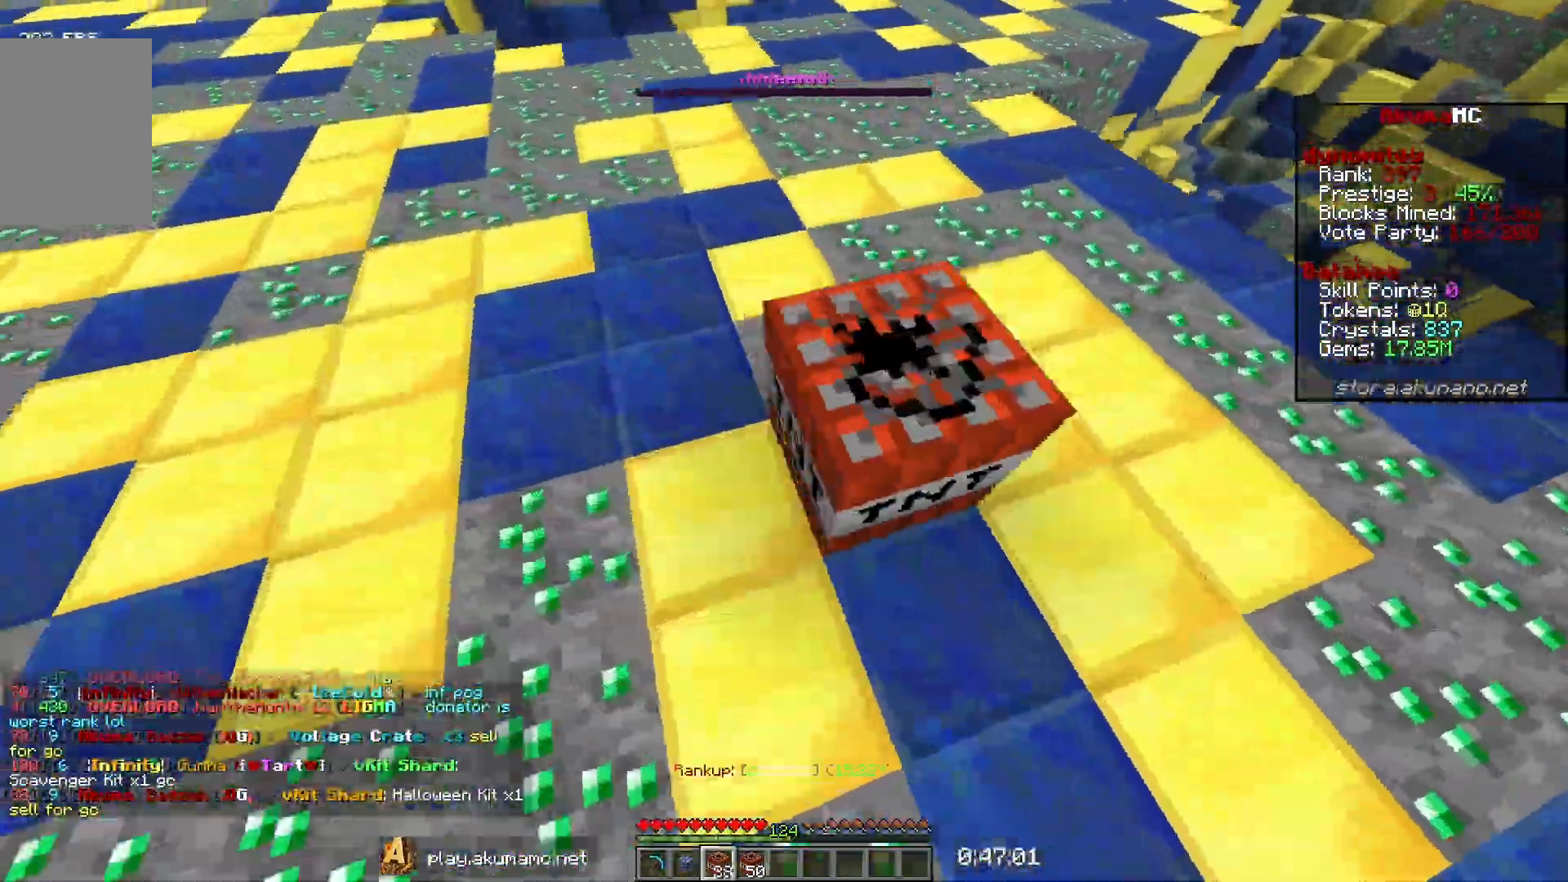
{"keys": ["a", "w"], "mouse": ["right"], "events": []}